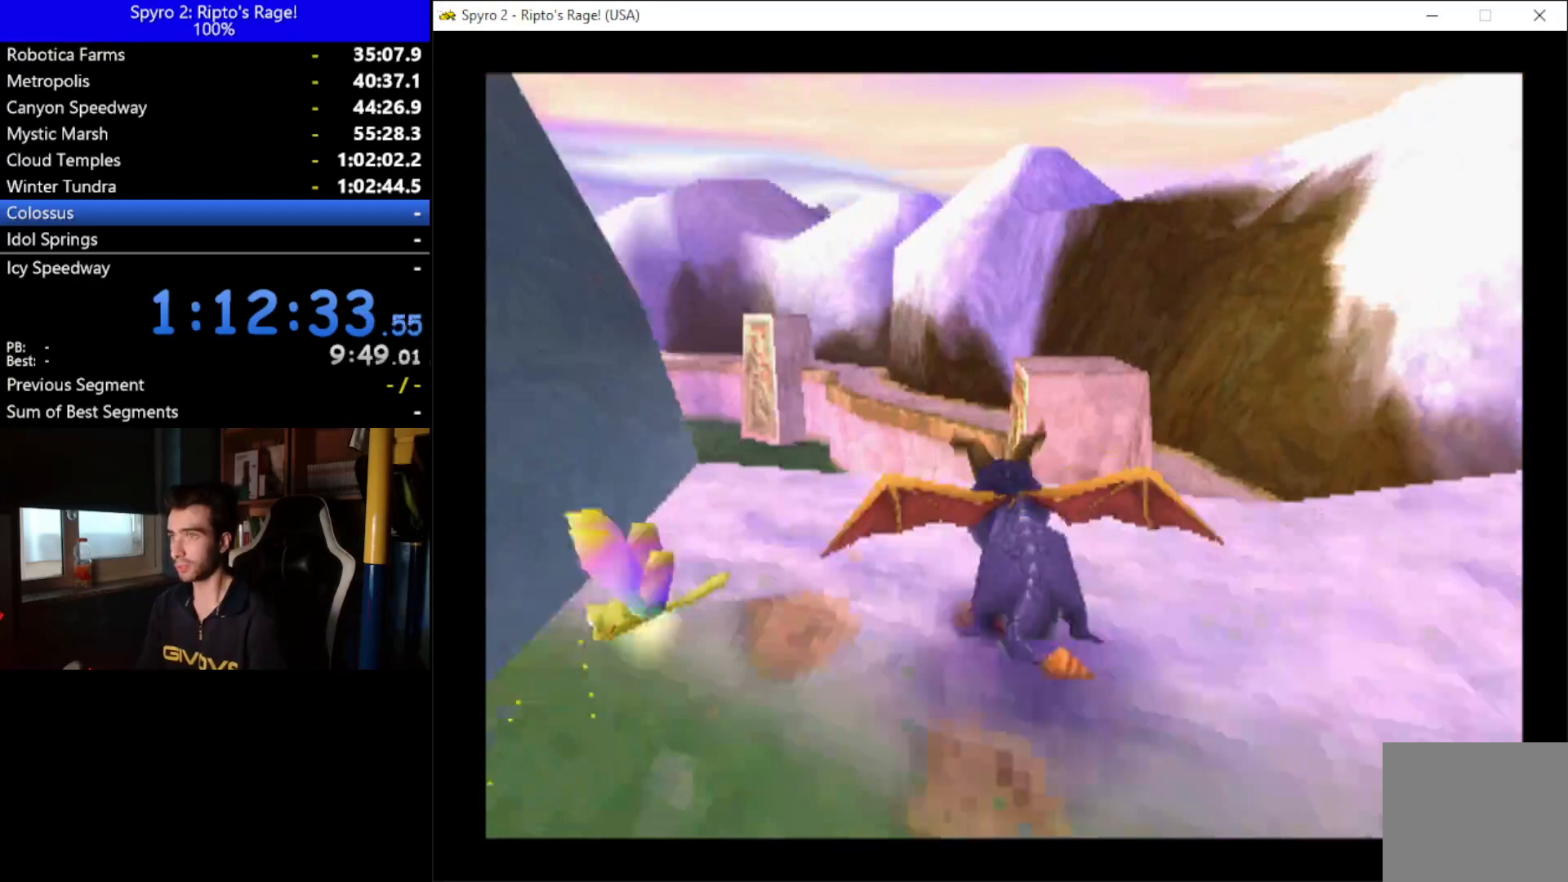
Gameplay with a controller (Xbox layout); each line is a JSON object with the inputs held at the frame after it. "button_events" lists button changes between this image and that frame as [ms after this image, input, new state], when the widget could be followed in between (sticks are given only as held states).
{"buttons": [], "left_stick": "center", "right_stick": "center", "button_events": [[100, "DPAD_RIGHT", "up"], [100, "DPAD_UP", "down"], [267, "DPAD_UP", "up"]]}
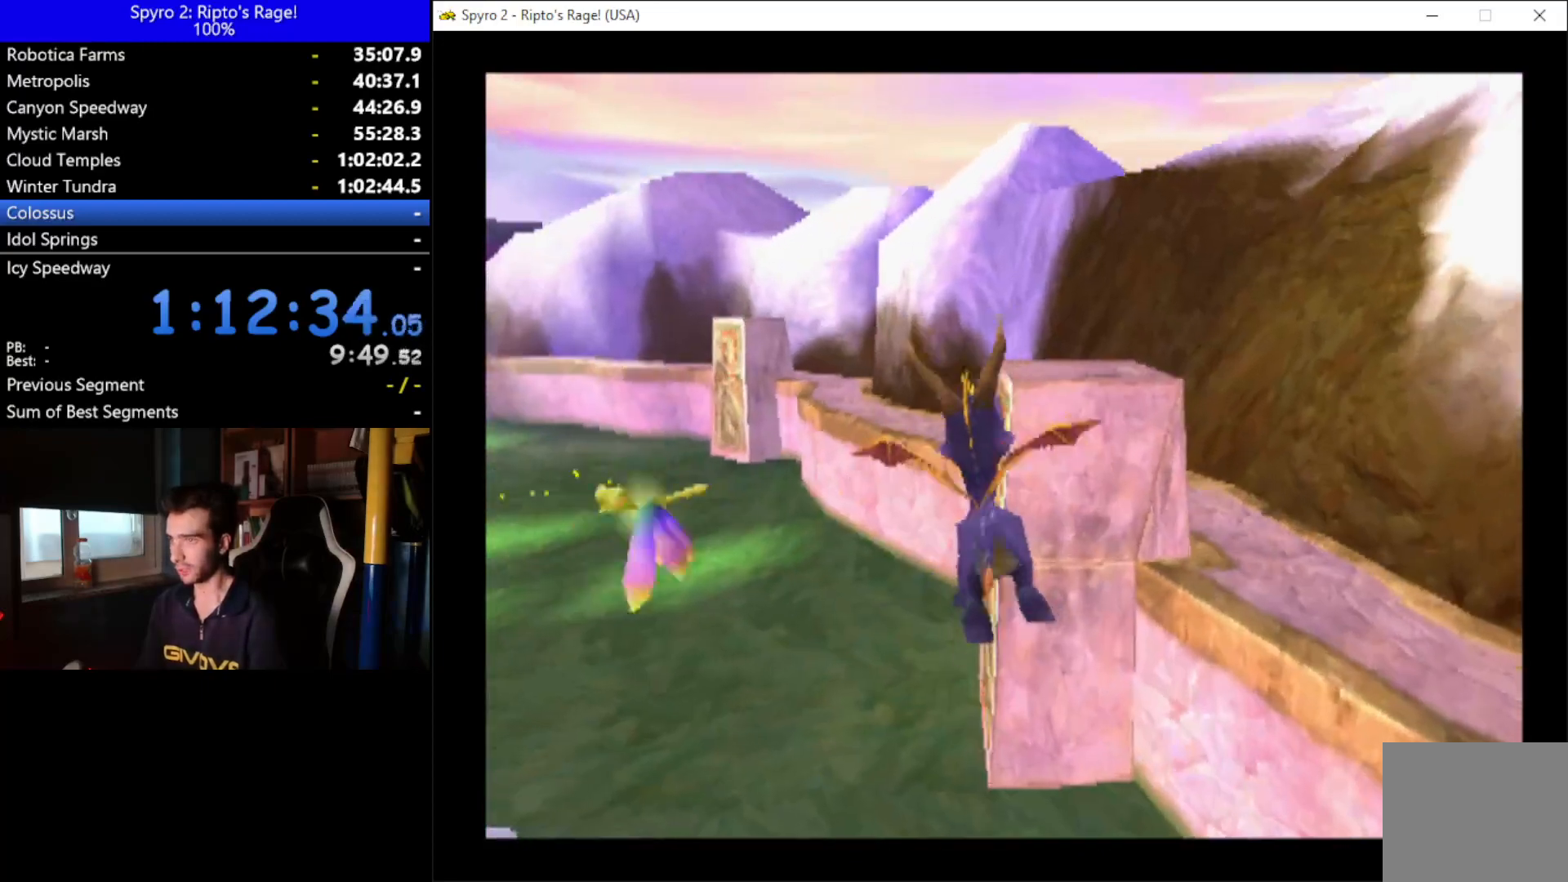
{"buttons": ["DPAD_DOWN", "DPAD_RIGHT"], "left_stick": "center", "right_stick": "center", "button_events": [[167, "DPAD_DOWN", "down"], [267, "DPAD_RIGHT", "down"]]}
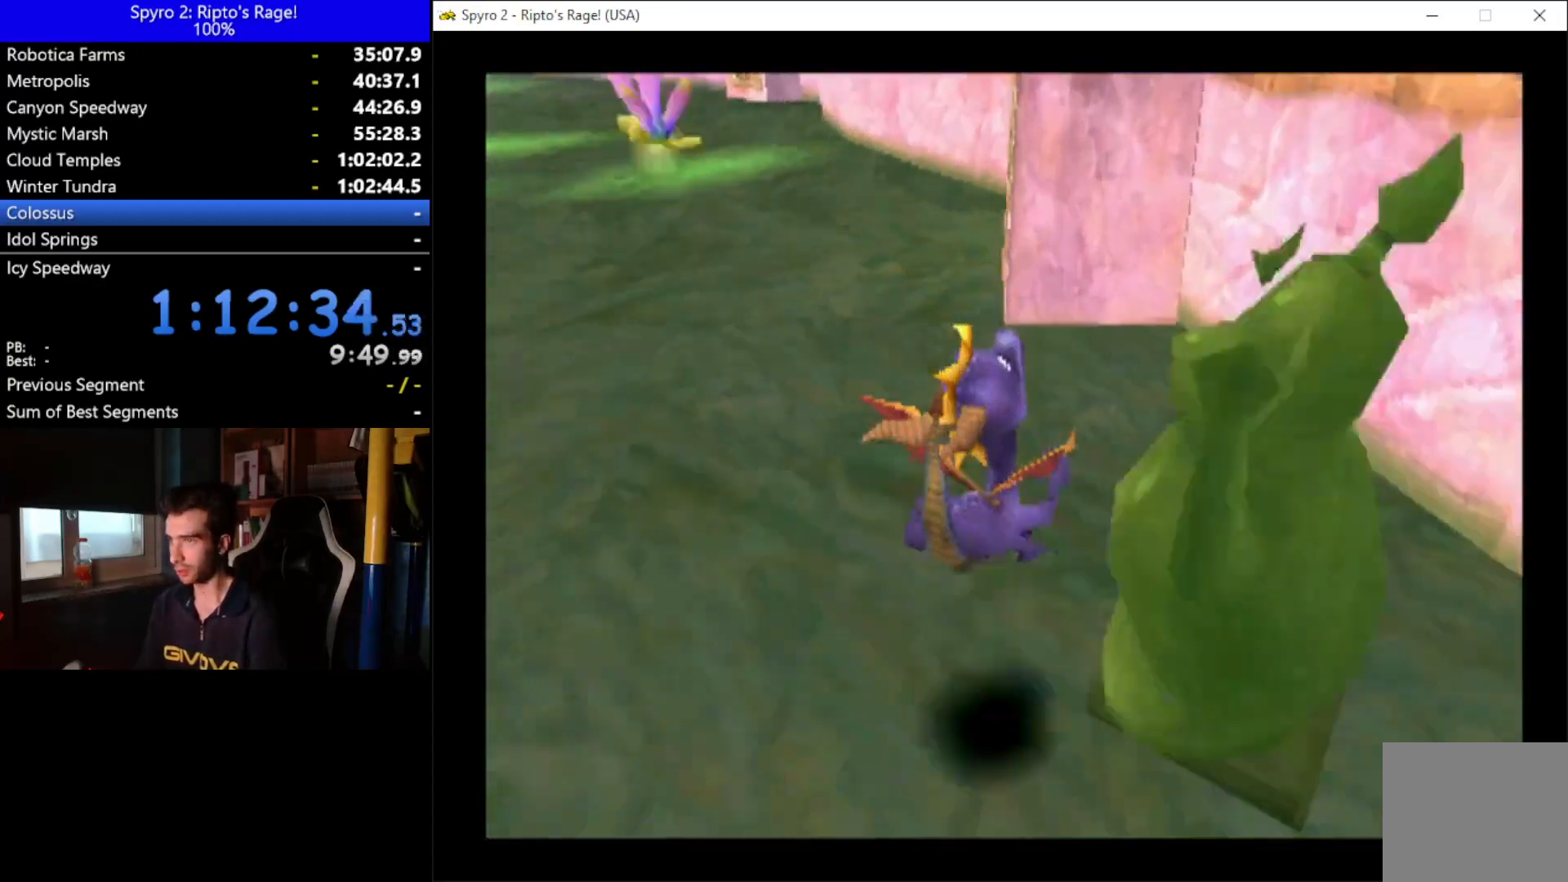
{"buttons": ["DPAD_UP", "DPAD_LEFT"], "left_stick": "center", "right_stick": "center", "button_events": [[67, "B", "down"], [67, "DPAD_RIGHT", "up"], [100, "DPAD_DOWN", "up"], [167, "B", "up"], [200, "DPAD_UP", "down"], [467, "DPAD_LEFT", "down"]]}
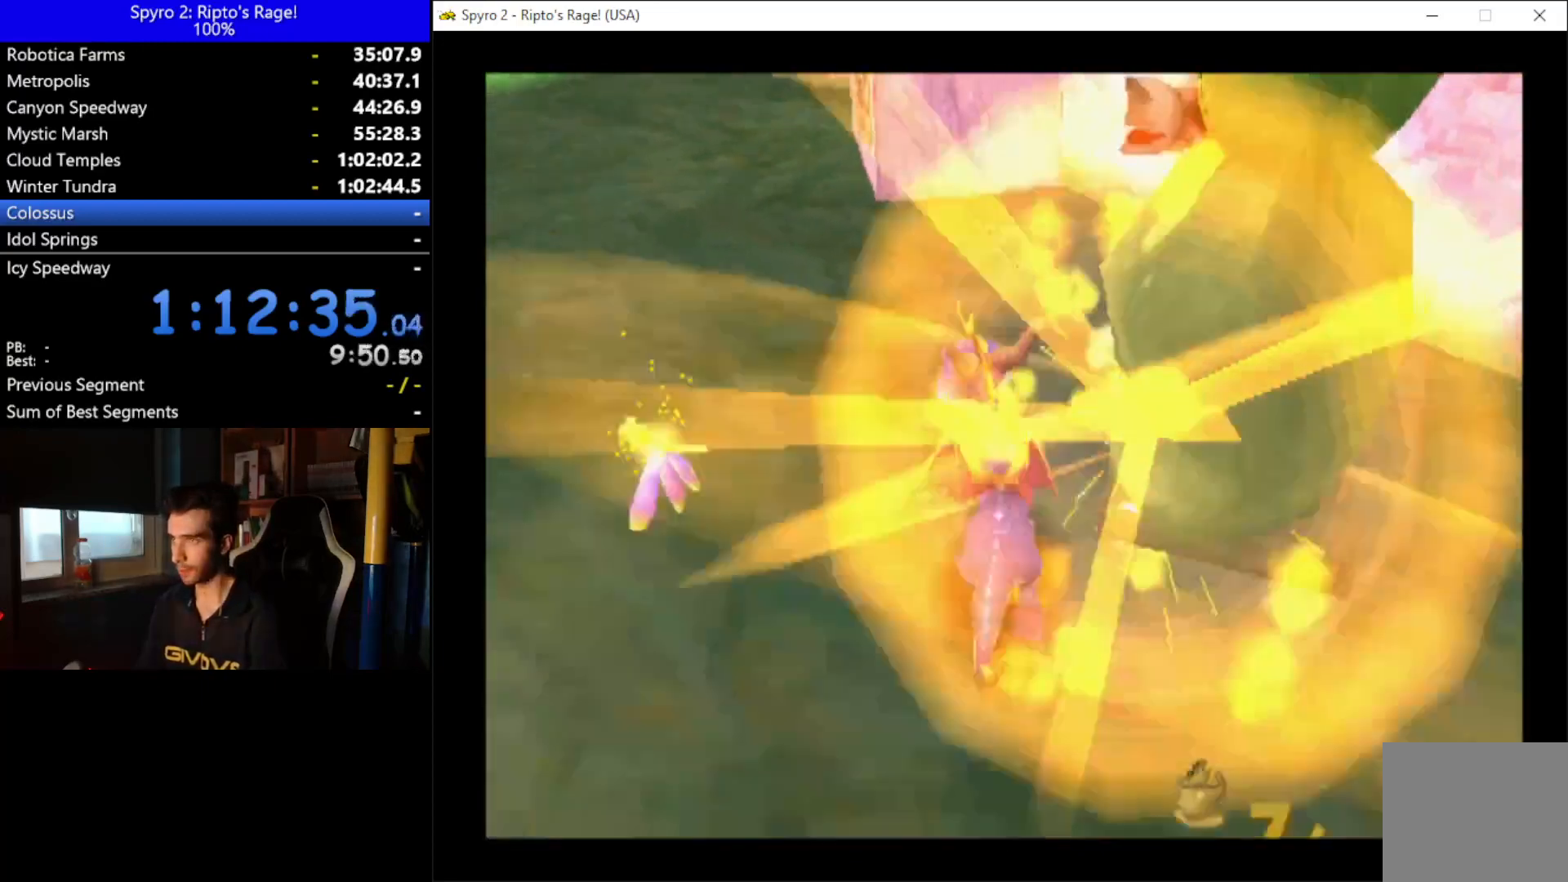
{"buttons": ["A", "X", "DPAD_LEFT"], "left_stick": "center", "right_stick": "center", "button_events": [[133, "X", "down"], [200, "DPAD_LEFT", "up"], [200, "DPAD_UP", "up"], [233, "A", "down"], [367, "DPAD_LEFT", "down"]]}
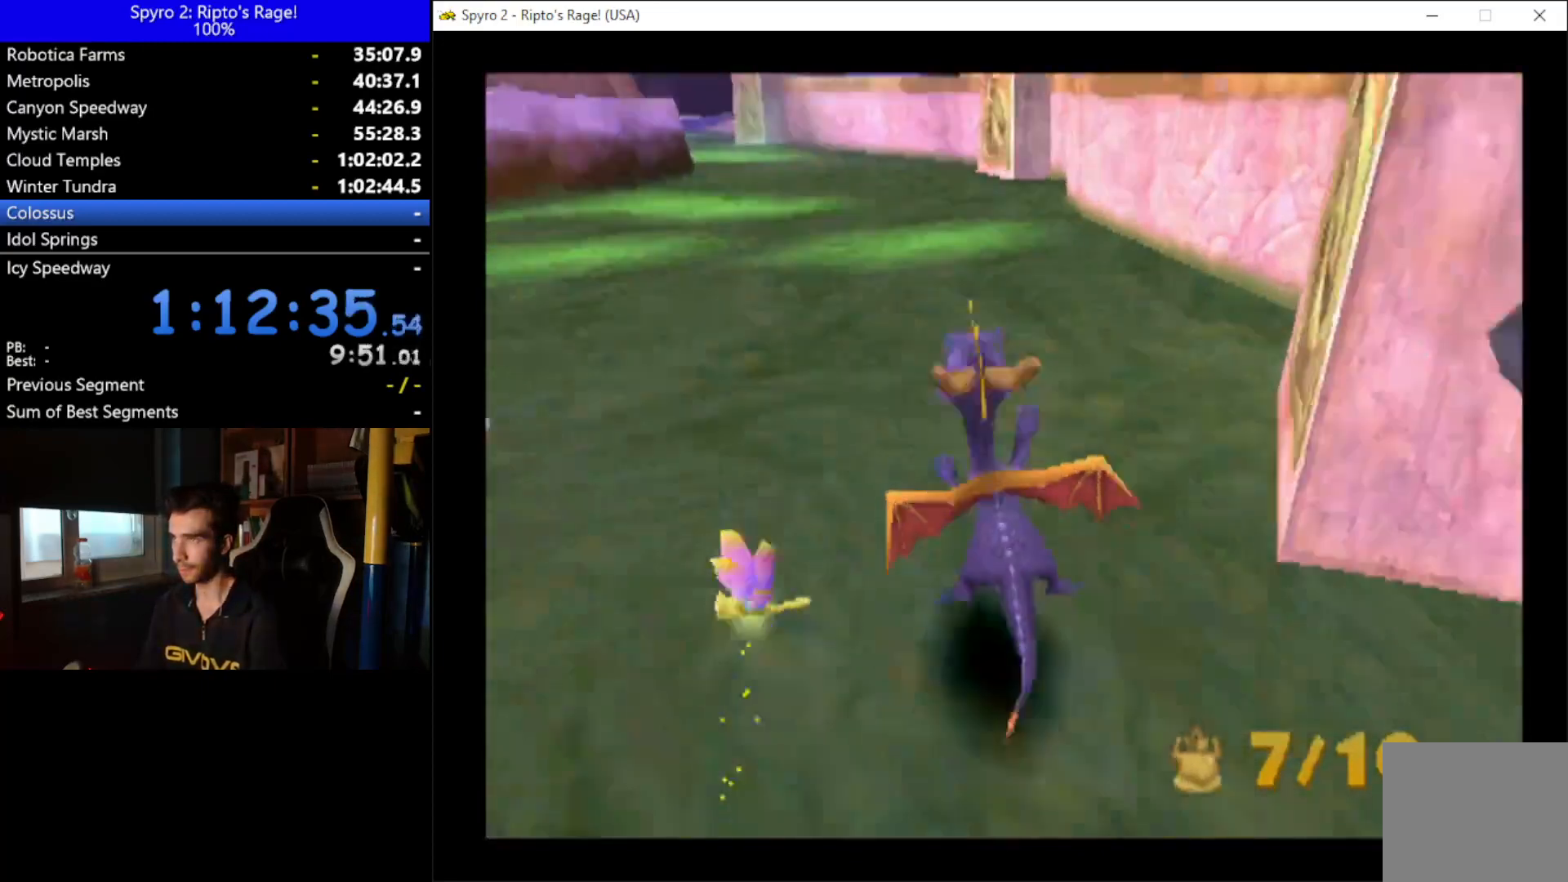
{"buttons": ["DPAD_LEFT"], "left_stick": "center", "right_stick": "center", "button_events": [[33, "DPAD_LEFT", "up"], [133, "A", "up"], [133, "X", "up"], [267, "A", "down"], [400, "A", "up"], [433, "DPAD_LEFT", "down"]]}
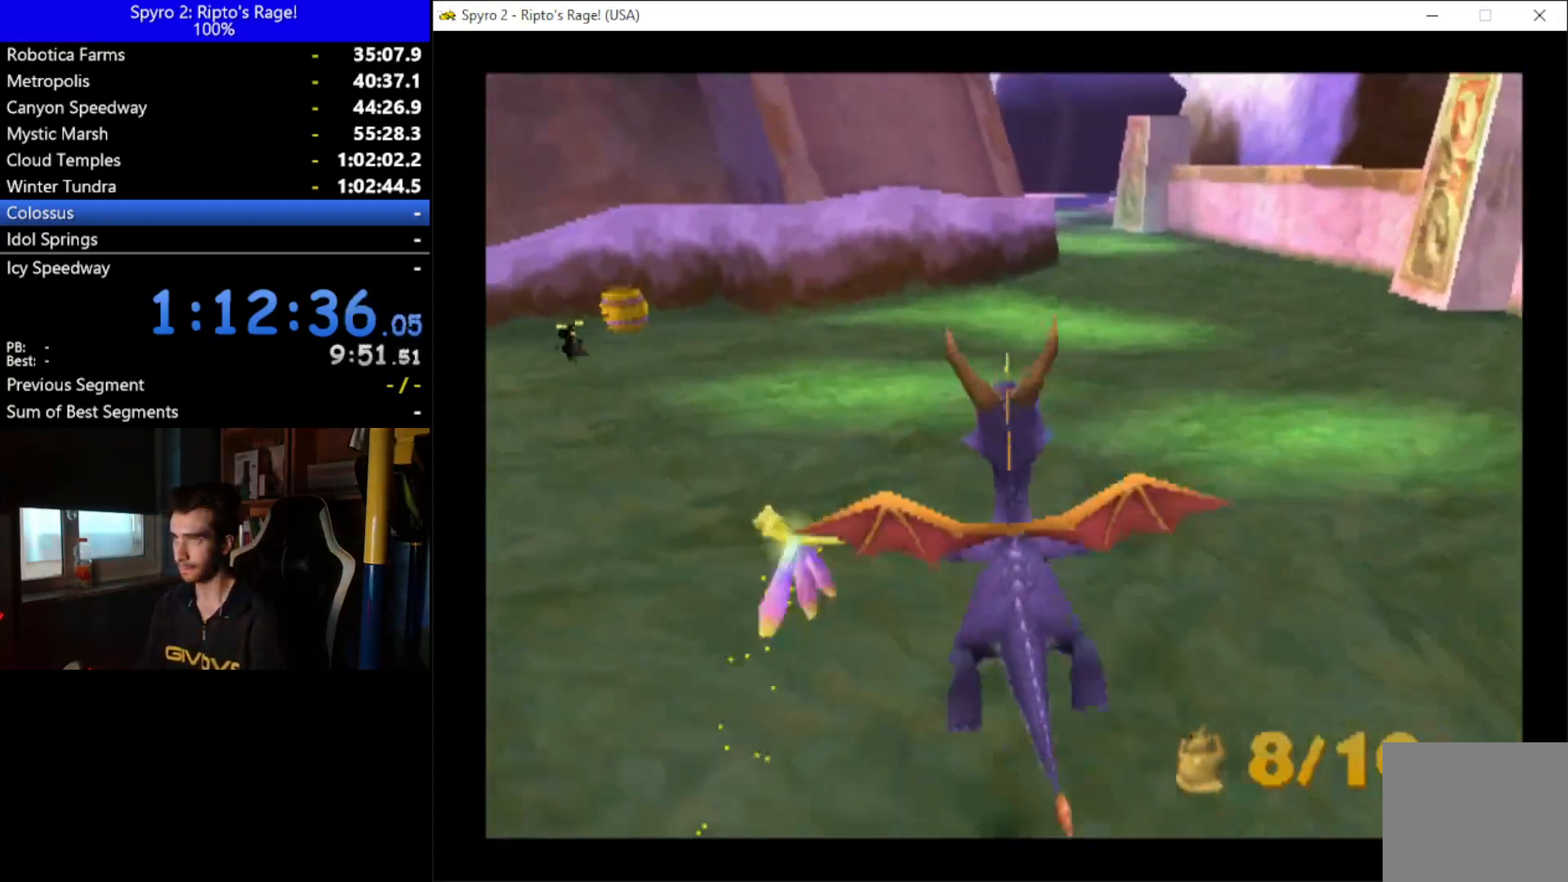
{"buttons": ["X", "DPAD_LEFT"], "left_stick": "center", "right_stick": "center", "button_events": [[300, "X", "down"]]}
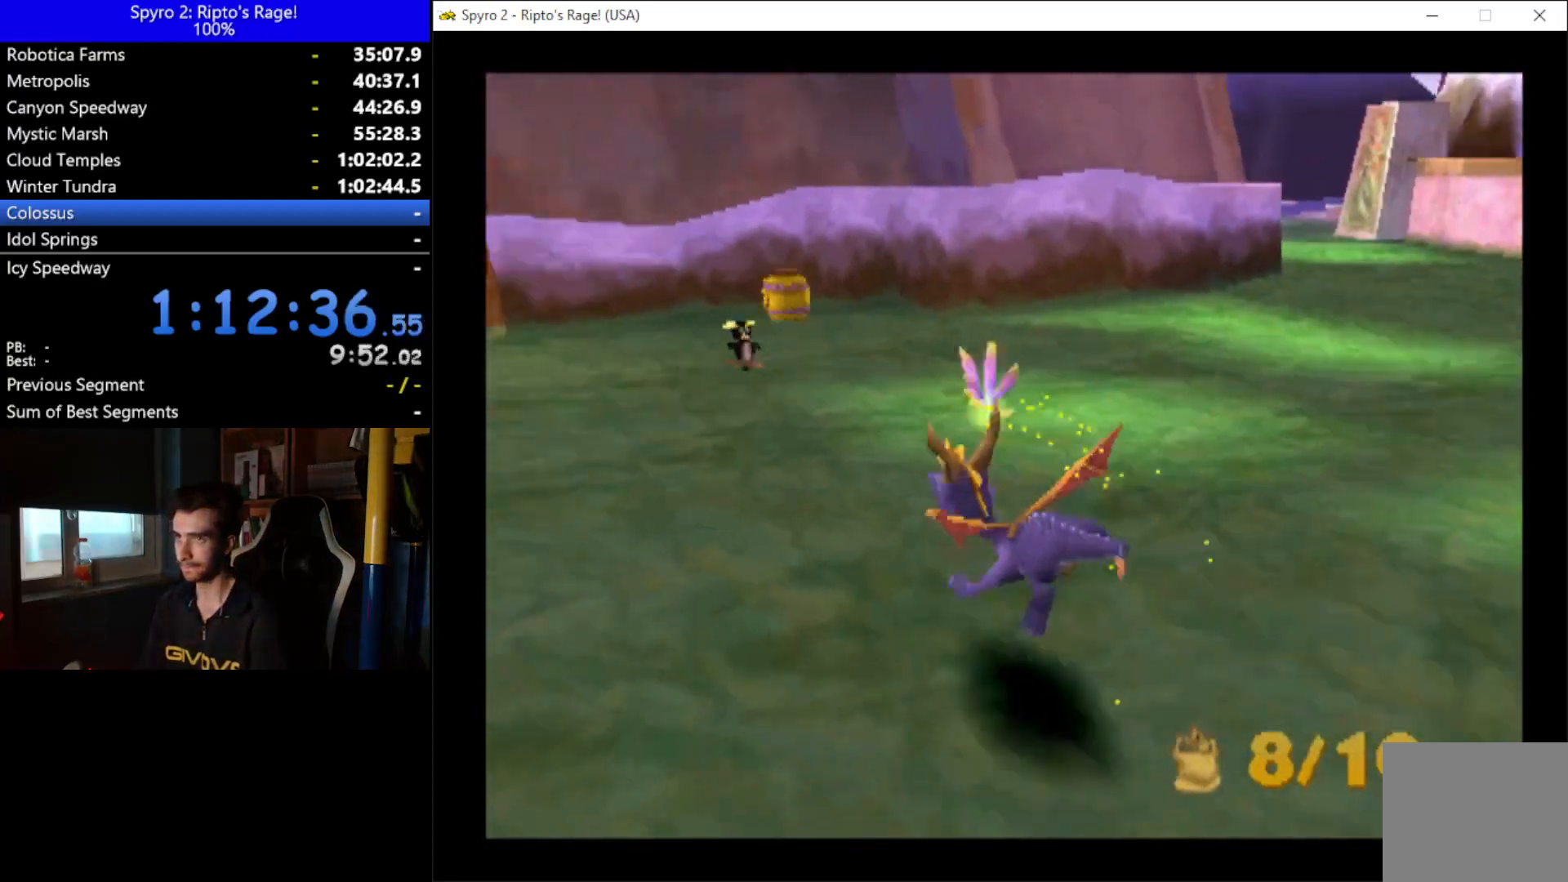
{"buttons": ["X", "DPAD_RIGHT"], "left_stick": "center", "right_stick": "center", "button_events": [[233, "DPAD_LEFT", "up"], [367, "DPAD_RIGHT", "down"]]}
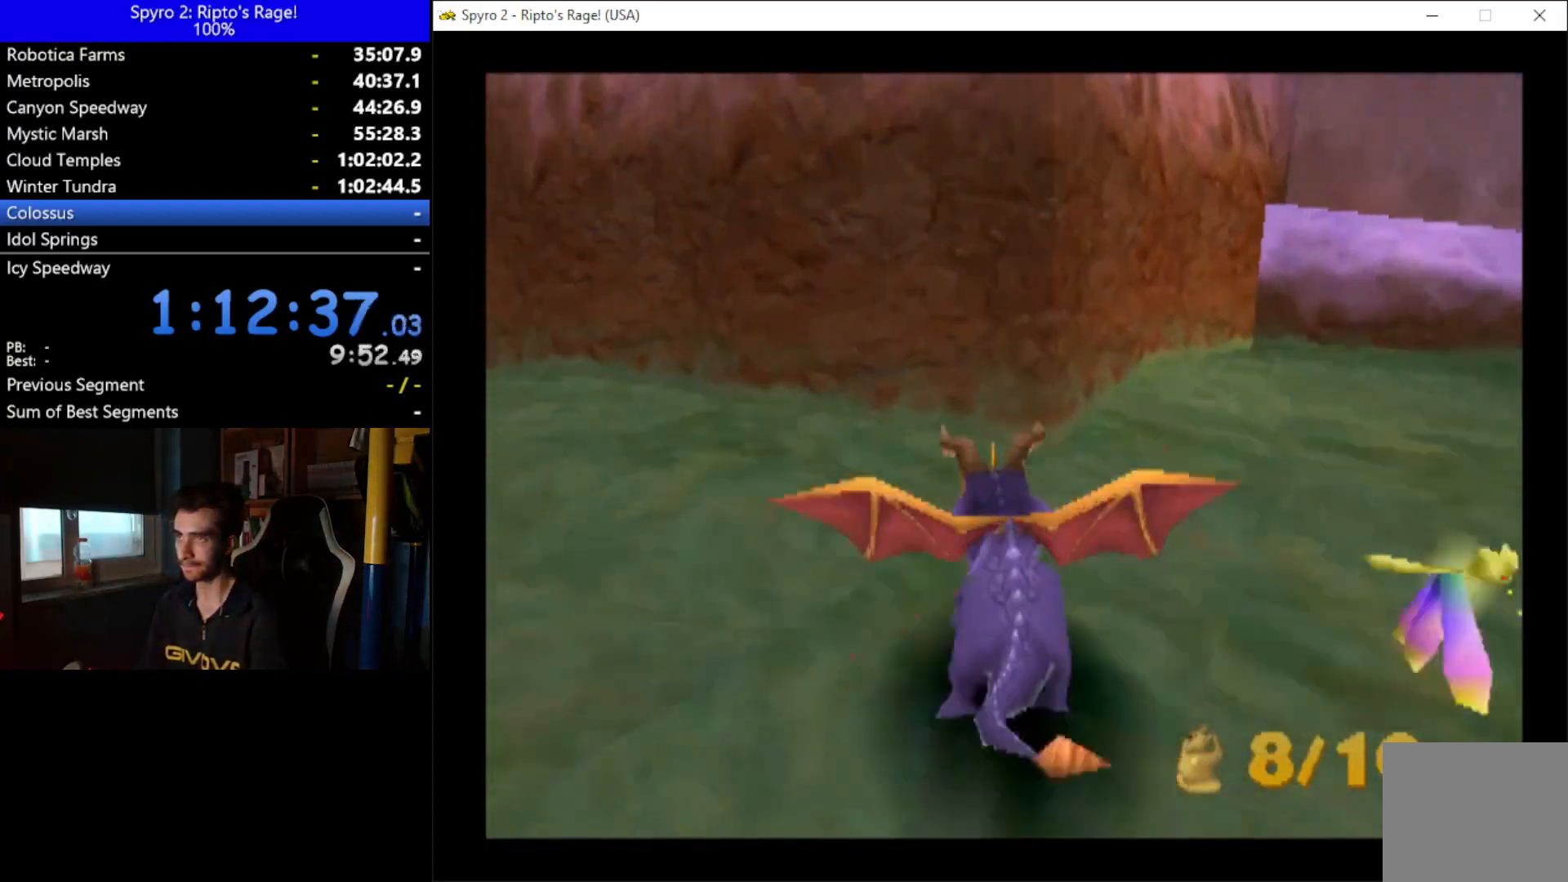
{"buttons": ["X", "DPAD_RIGHT"], "left_stick": "center", "right_stick": "center", "button_events": []}
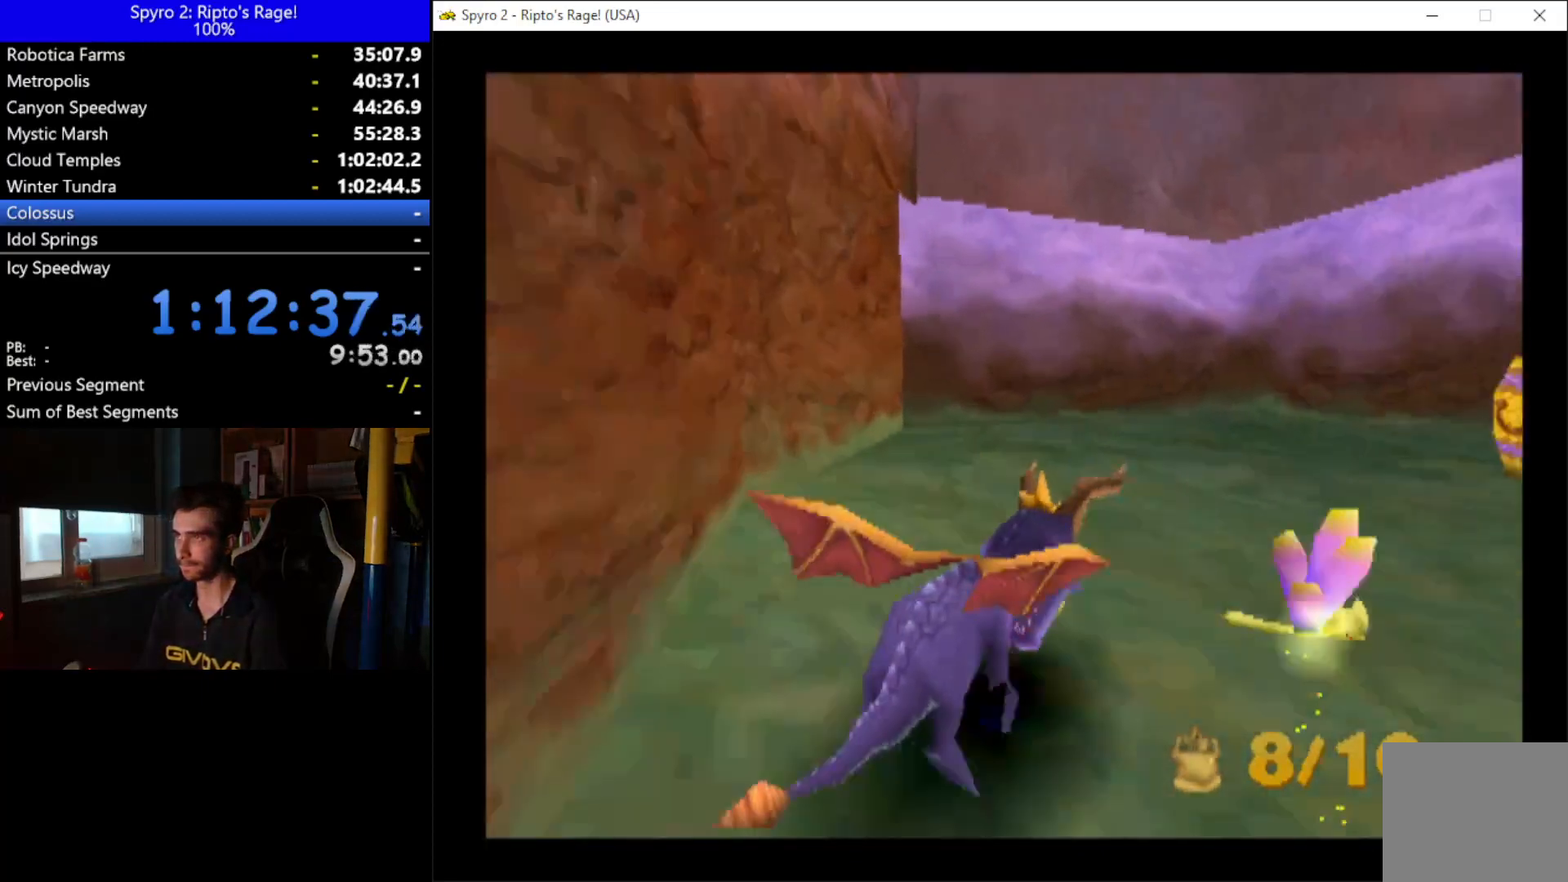
{"buttons": ["X", "DPAD_RIGHT"], "left_stick": "center", "right_stick": "center", "button_events": []}
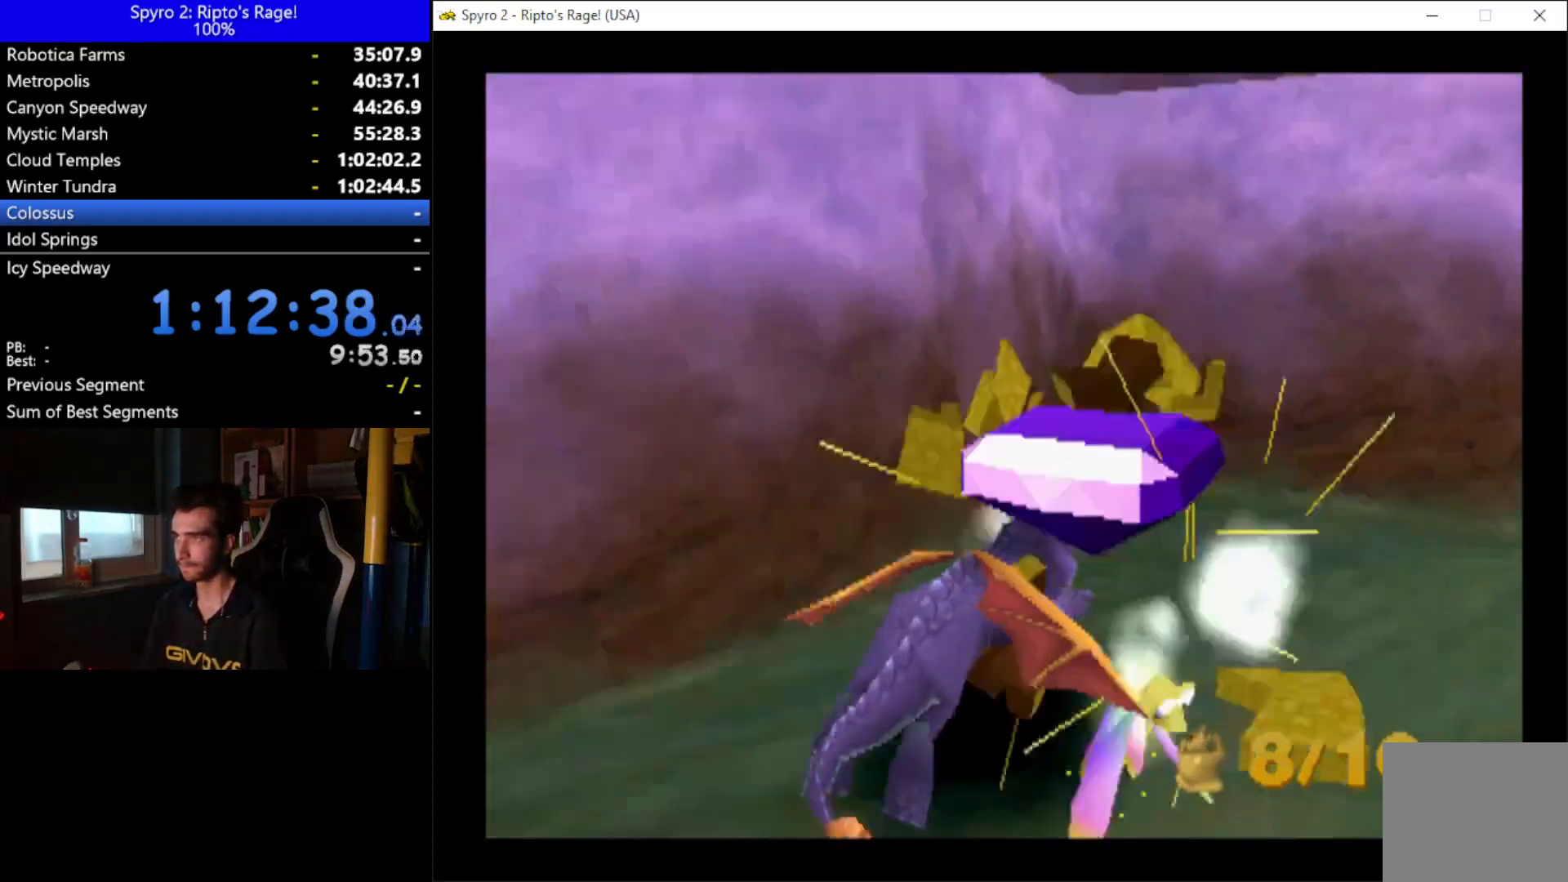
{"buttons": ["X"], "left_stick": "center", "right_stick": "center", "button_events": [[333, "DPAD_RIGHT", "up"]]}
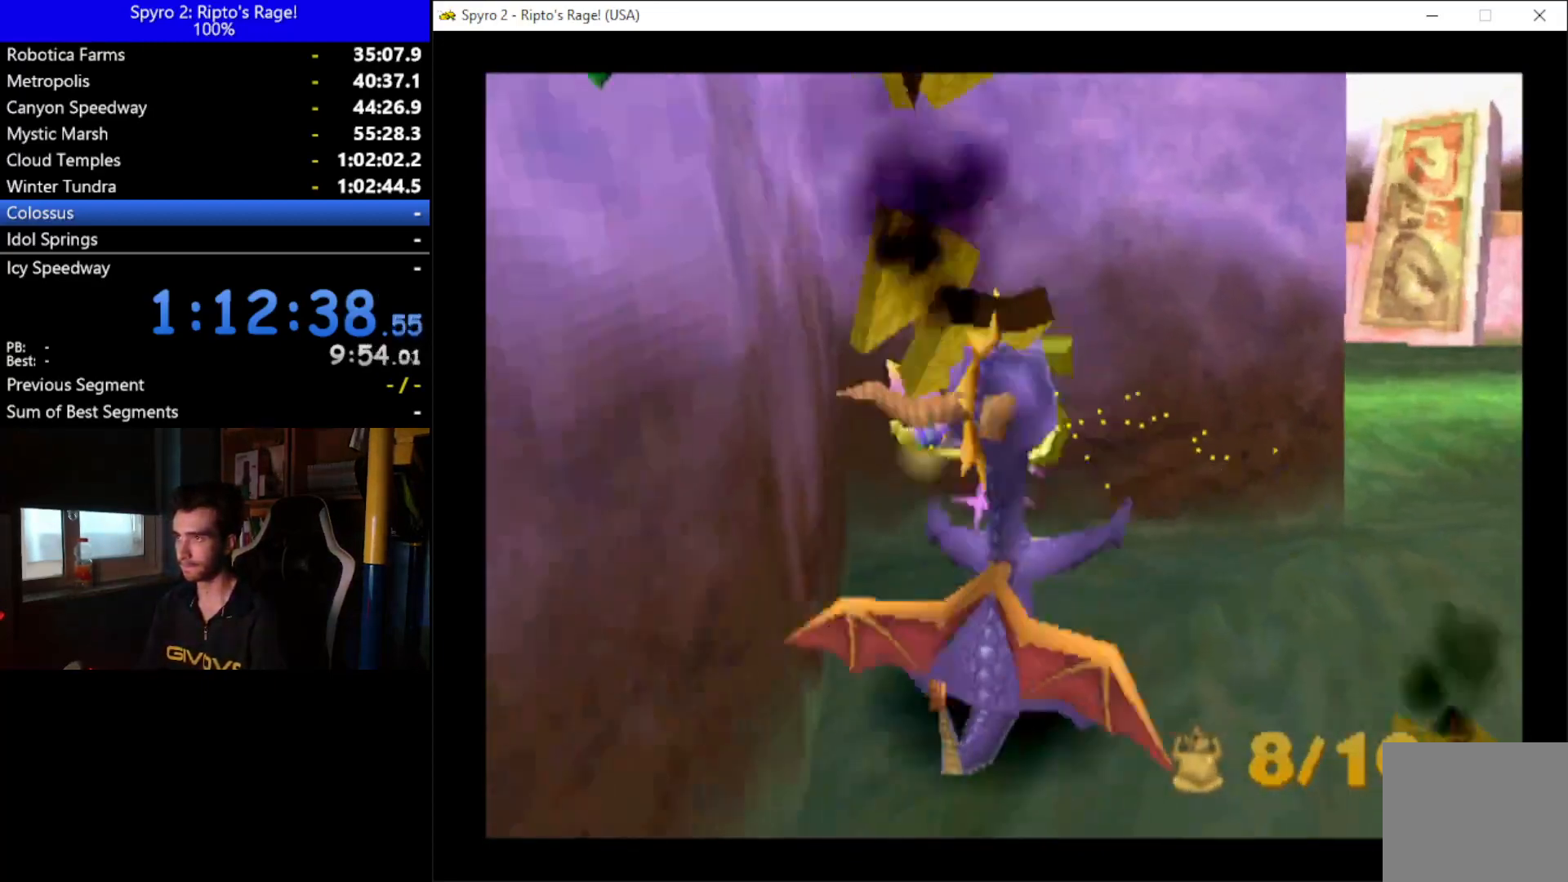
{"buttons": ["X", "DPAD_RIGHT"], "left_stick": "center", "right_stick": "center", "button_events": [[67, "DPAD_RIGHT", "down"]]}
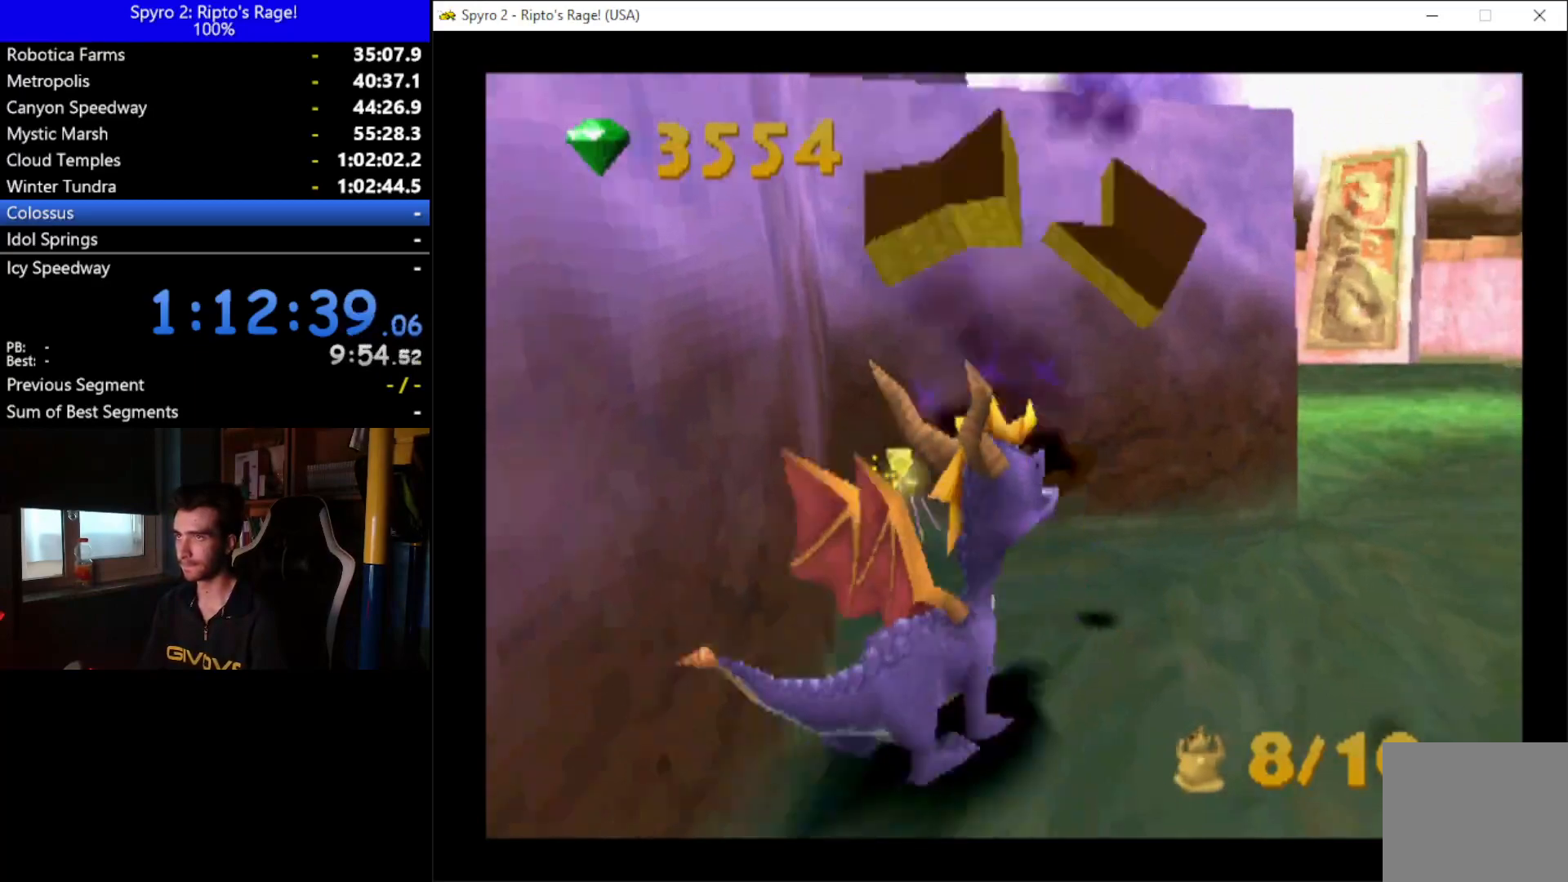
{"buttons": ["X", "DPAD_LEFT"], "left_stick": "center", "right_stick": "center", "button_events": [[33, "DPAD_RIGHT", "up"], [233, "DPAD_LEFT", "down"]]}
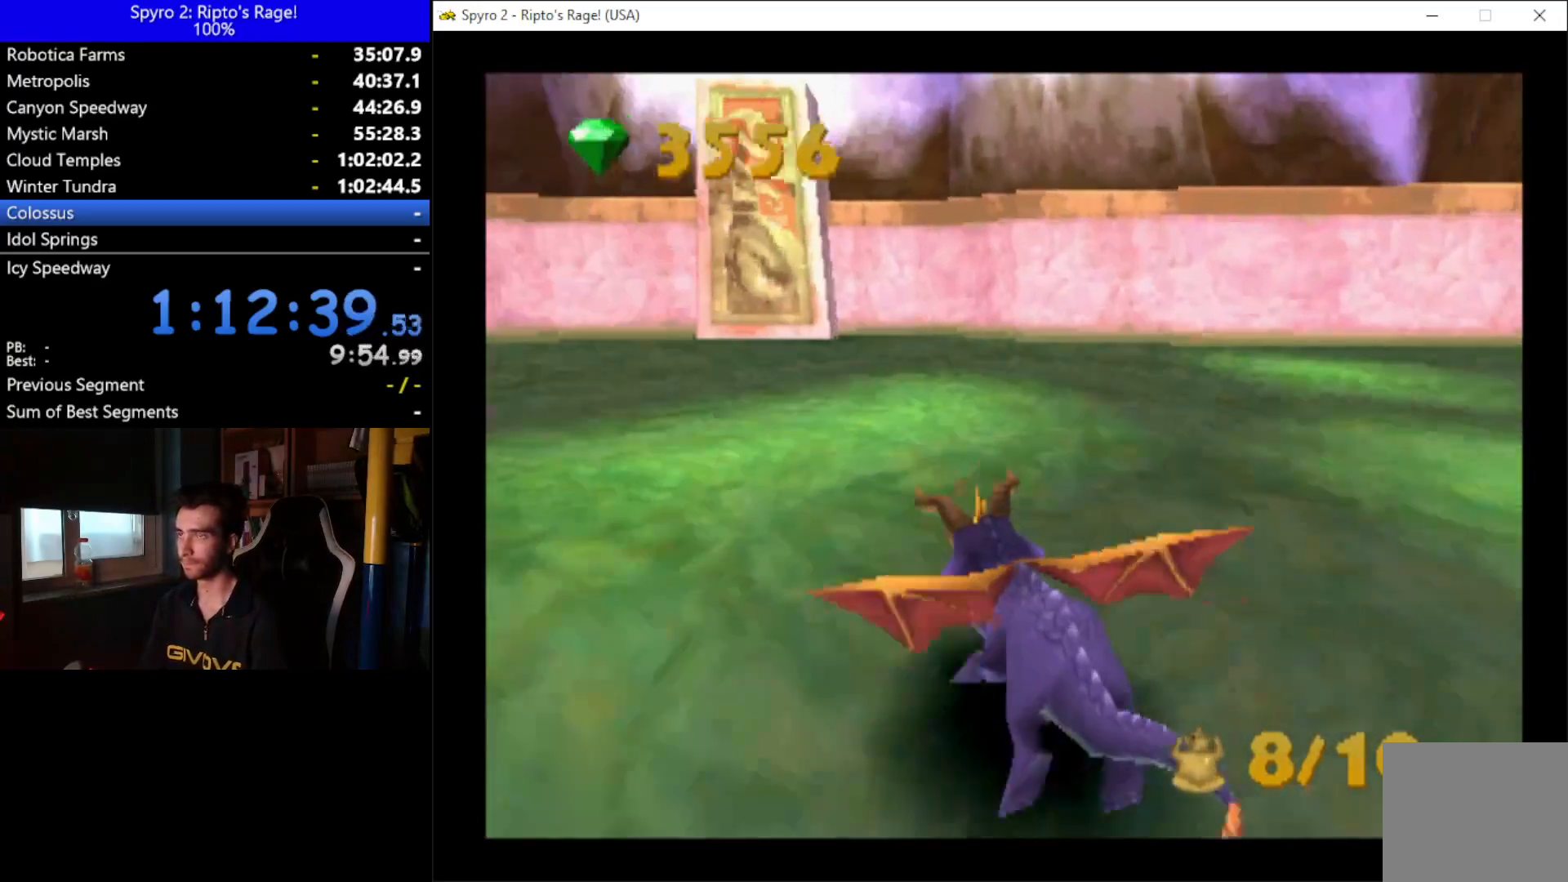
{"buttons": ["X"], "left_stick": "center", "right_stick": "center", "button_events": [[400, "DPAD_LEFT", "up"]]}
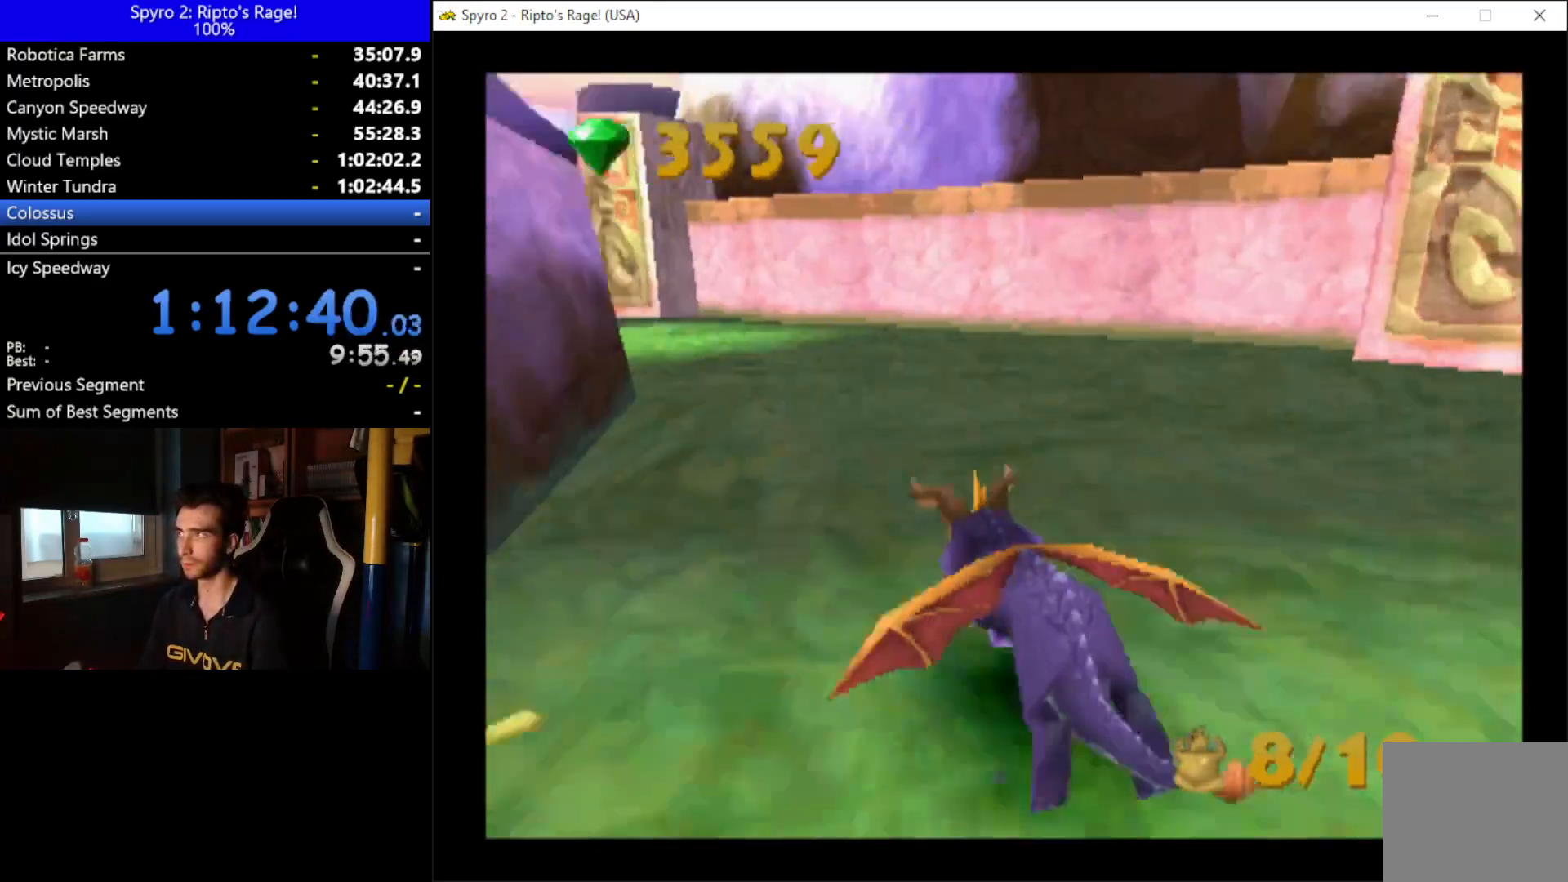
{"buttons": ["X"], "left_stick": "center", "right_stick": "center", "button_events": [[67, "DPAD_LEFT", "down"], [267, "DPAD_LEFT", "up"]]}
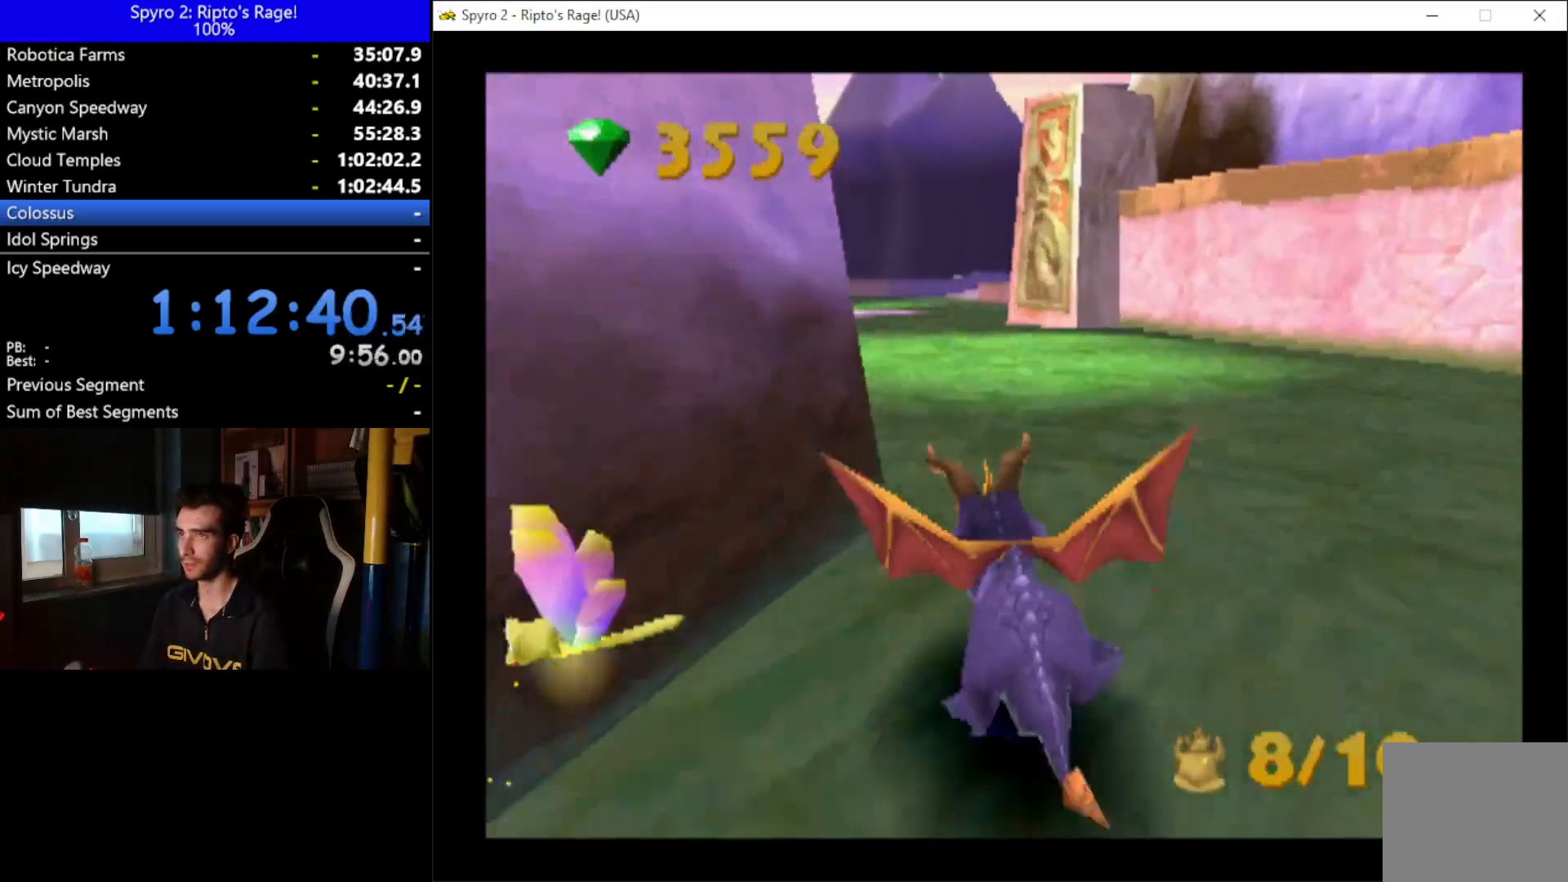
{"buttons": ["X", "DPAD_LEFT"], "left_stick": "center", "right_stick": "center", "button_events": [[100, "DPAD_LEFT", "down"]]}
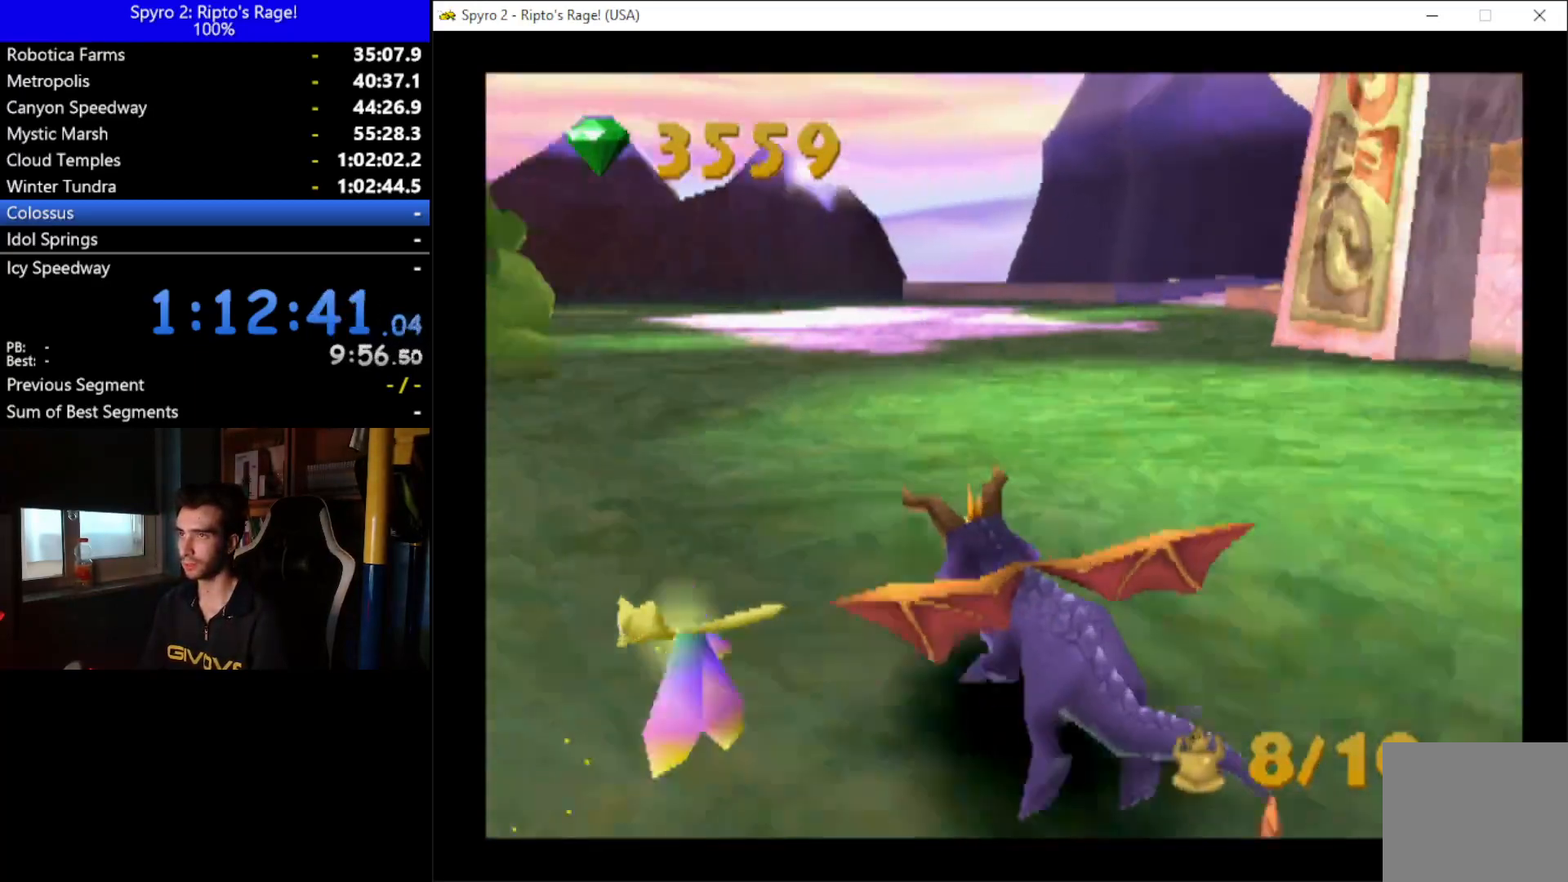
{"buttons": [], "left_stick": "center", "right_stick": "center", "button_events": [[300, "X", "up"], [367, "DPAD_LEFT", "up"]]}
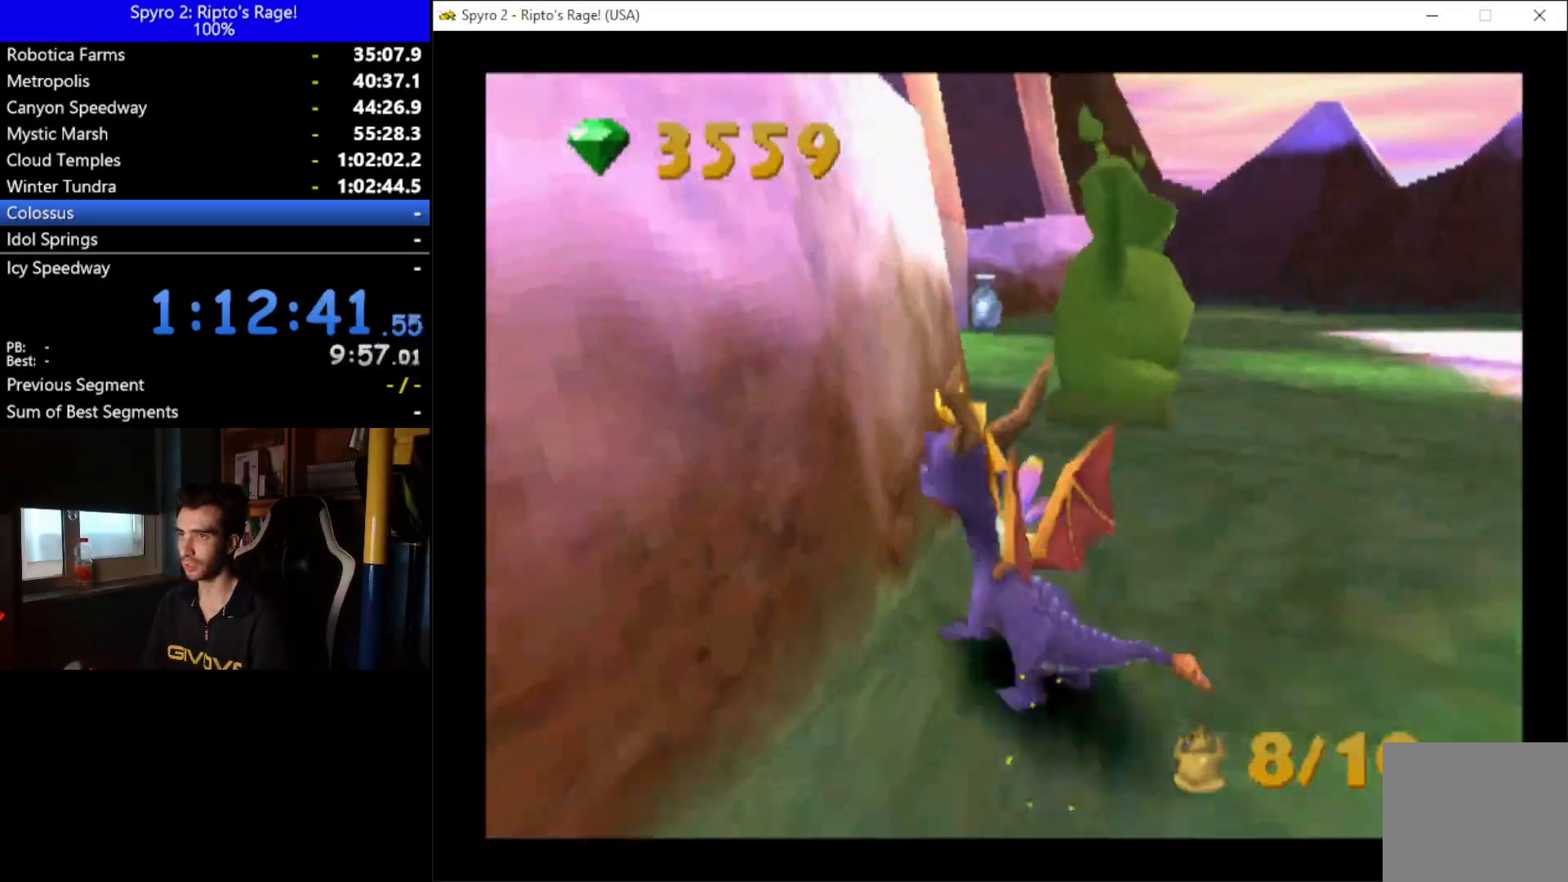
{"buttons": ["R2", "DPAD_RIGHT"], "left_stick": "center", "right_stick": "center", "button_events": [[33, "L2", "down"], [67, "R2", "down"], [100, "DPAD_UP", "down"], [233, "L2", "up"], [500, "DPAD_RIGHT", "down"], [500, "DPAD_UP", "up"]]}
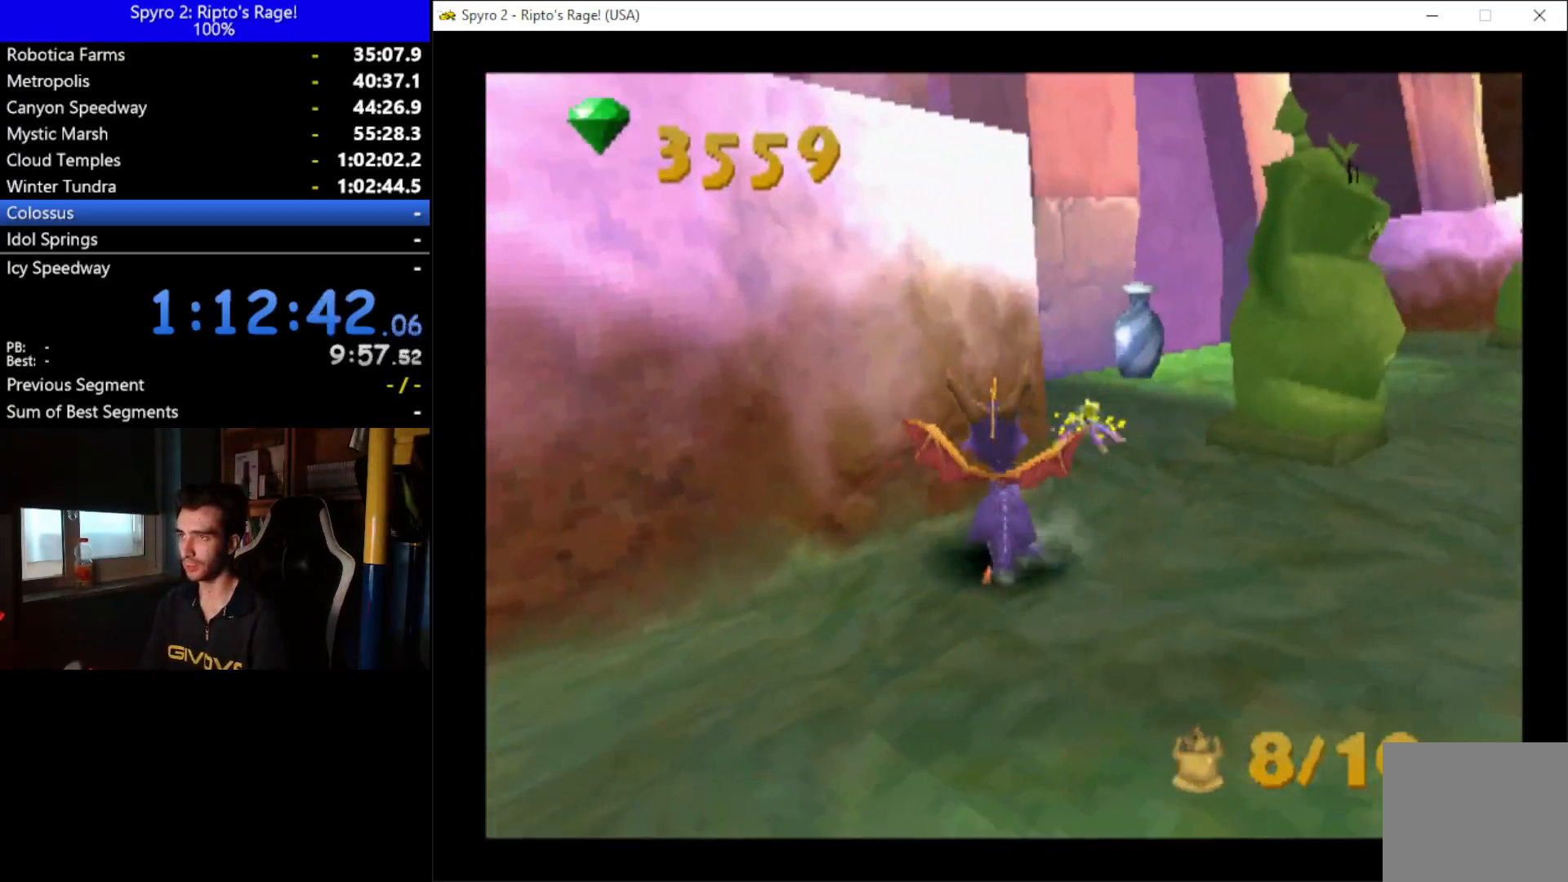
{"buttons": ["DPAD_UP"], "left_stick": "center", "right_stick": "center", "button_events": [[100, "R2", "up"], [133, "DPAD_UP", "down"], [167, "B", "down"], [167, "DPAD_RIGHT", "up"], [267, "B", "up"]]}
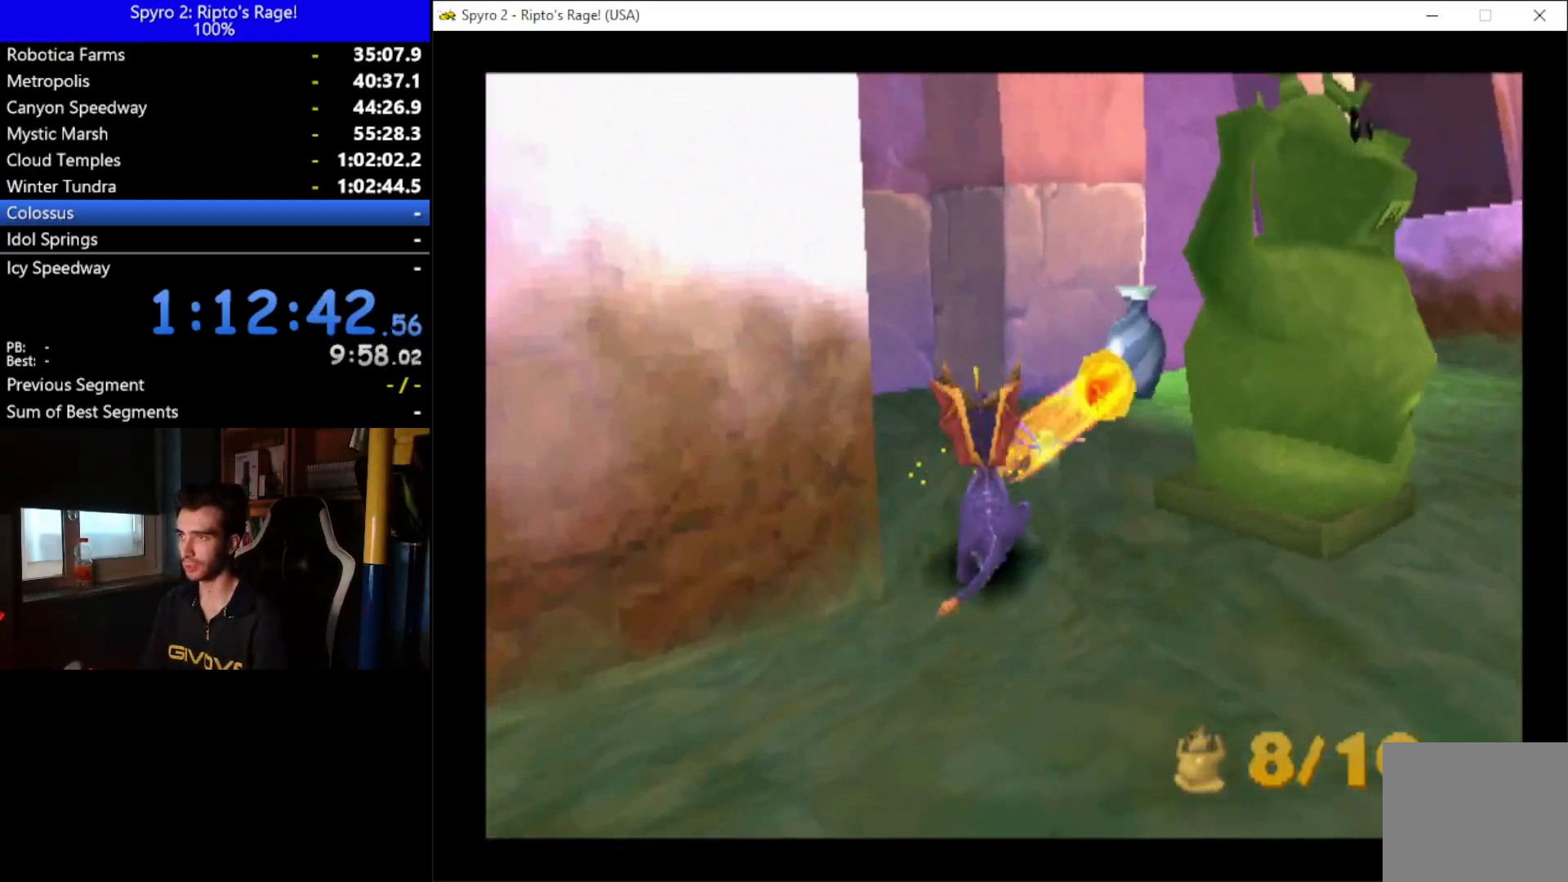
{"buttons": ["DPAD_UP"], "left_stick": "center", "right_stick": "center", "button_events": [[200, "DPAD_RIGHT", "down"], [500, "DPAD_RIGHT", "up"]]}
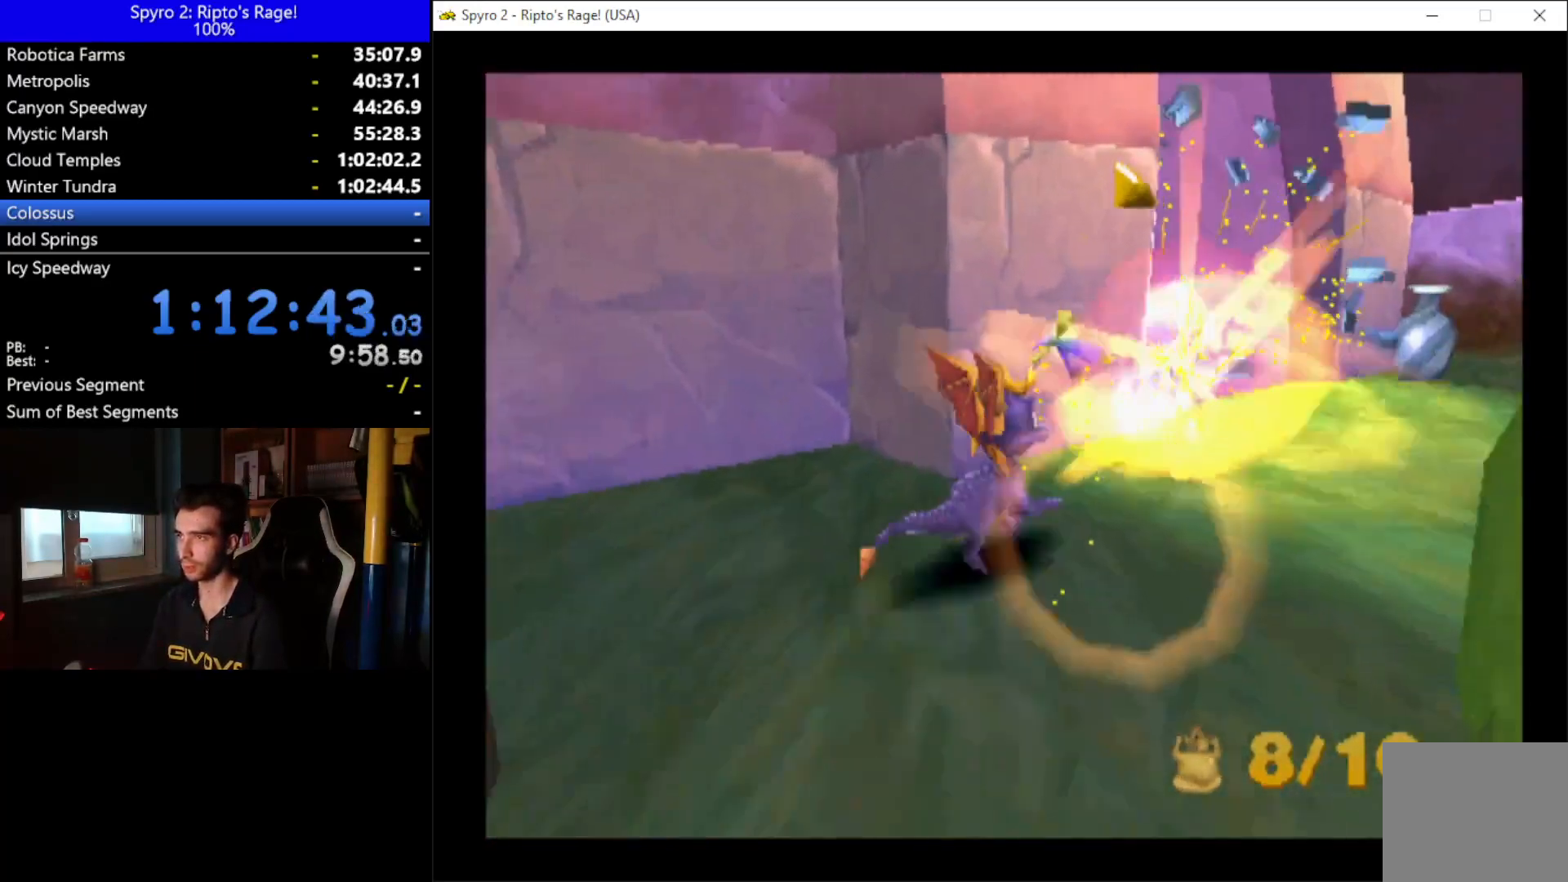
{"buttons": ["X"], "left_stick": "center", "right_stick": "center", "button_events": [[67, "DPAD_UP", "up"], [267, "X", "down"]]}
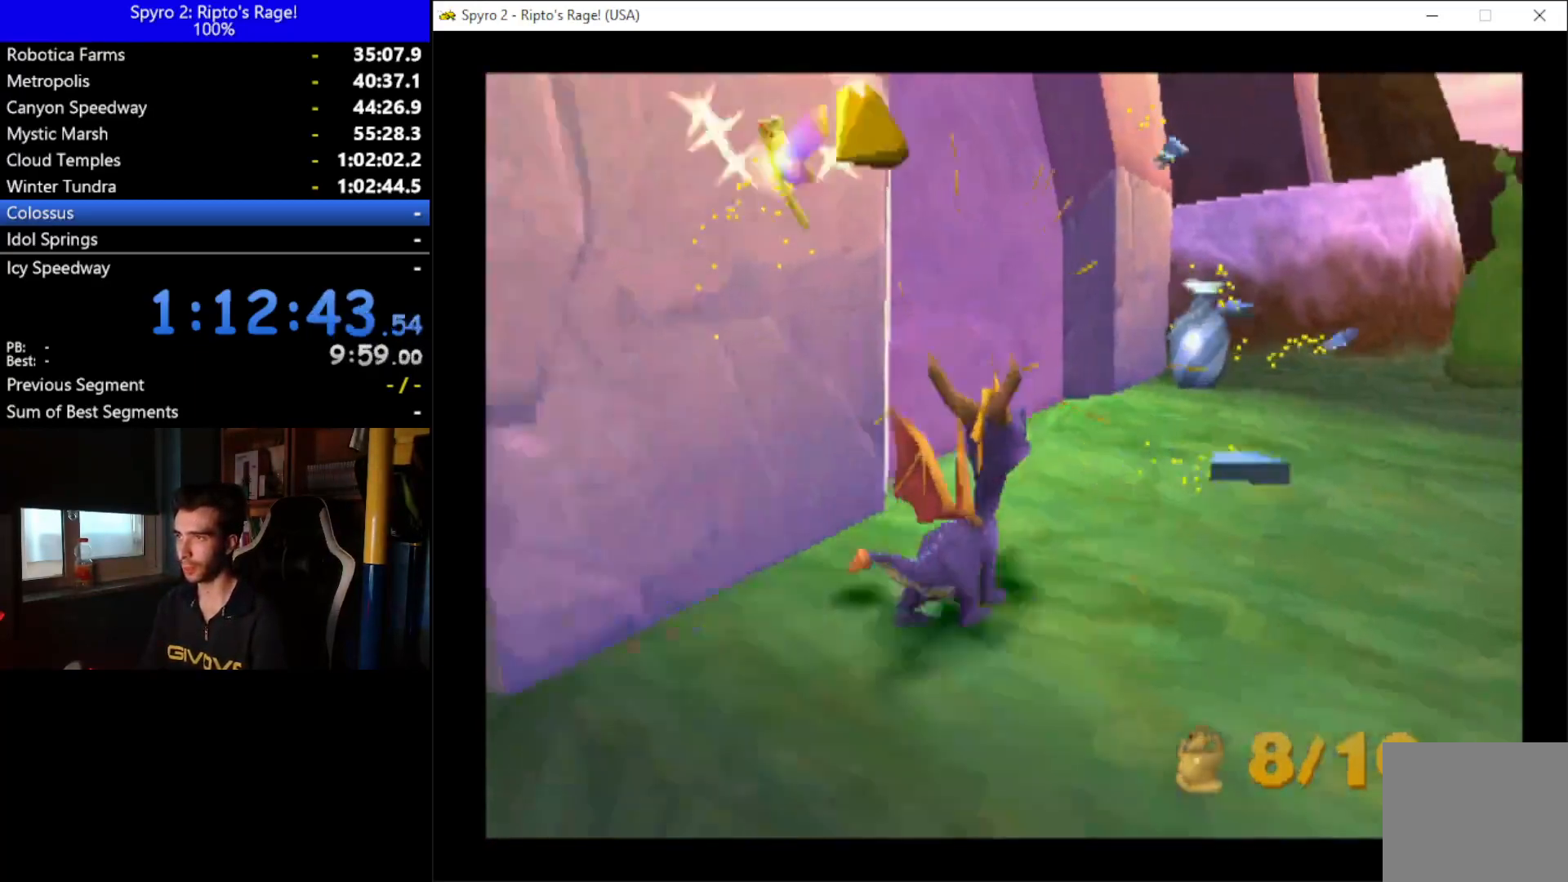
{"buttons": [], "left_stick": "center", "right_stick": "center", "button_events": [[33, "DPAD_RIGHT", "down"], [133, "DPAD_RIGHT", "up"], [267, "DPAD_LEFT", "down"], [400, "DPAD_LEFT", "up"], [500, "X", "up"]]}
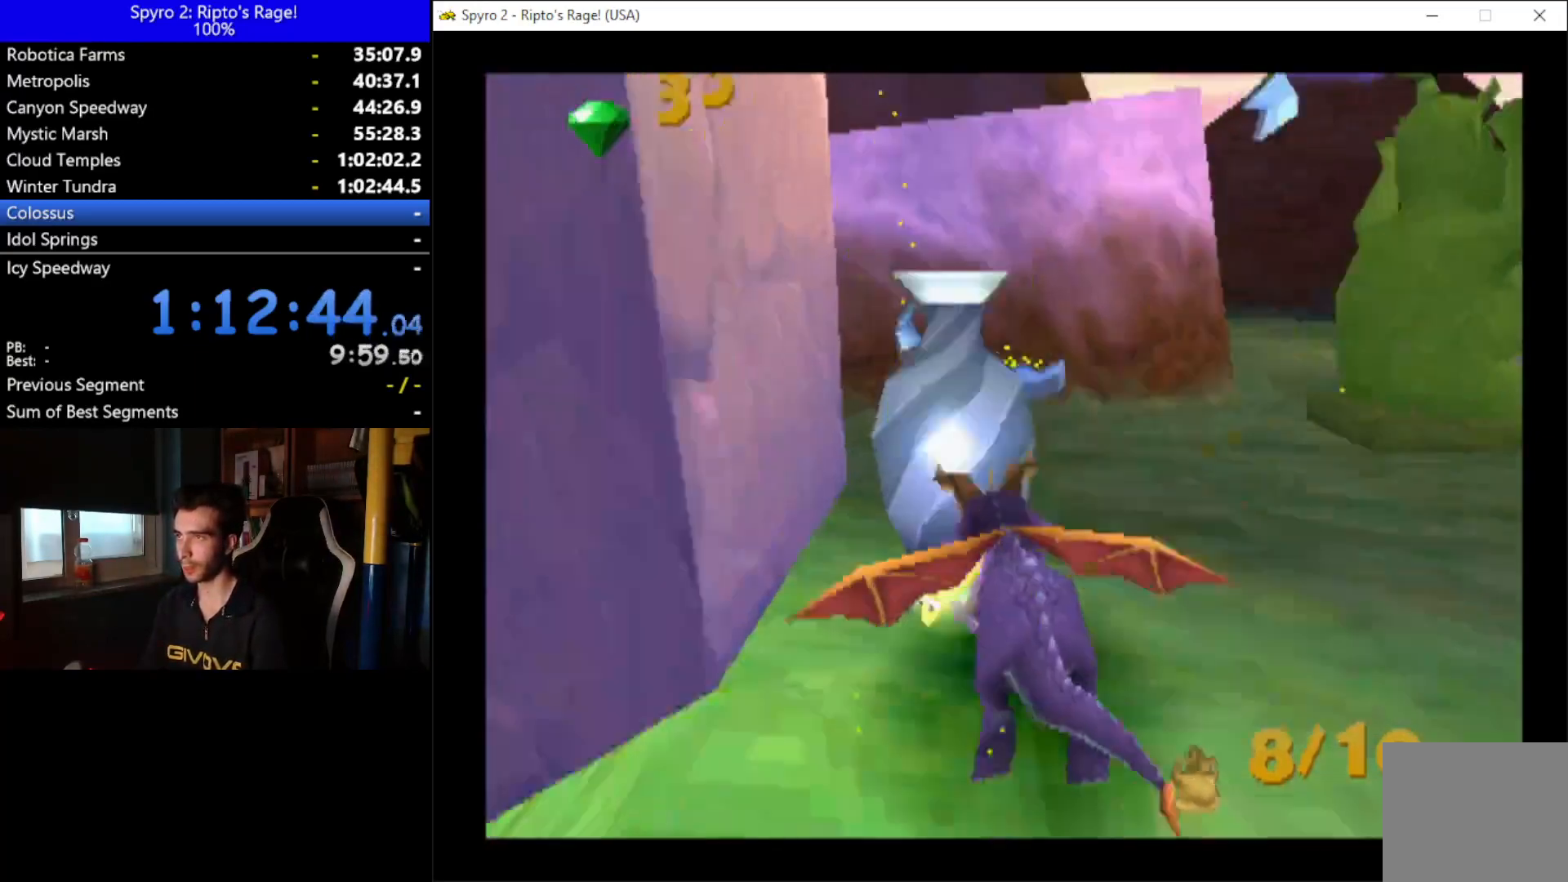
{"buttons": ["DPAD_DOWN", "DPAD_RIGHT"], "left_stick": "center", "right_stick": "center", "button_events": [[267, "DPAD_DOWN", "down"], [267, "DPAD_RIGHT", "down"], [433, "A", "down"], [500, "A", "up"]]}
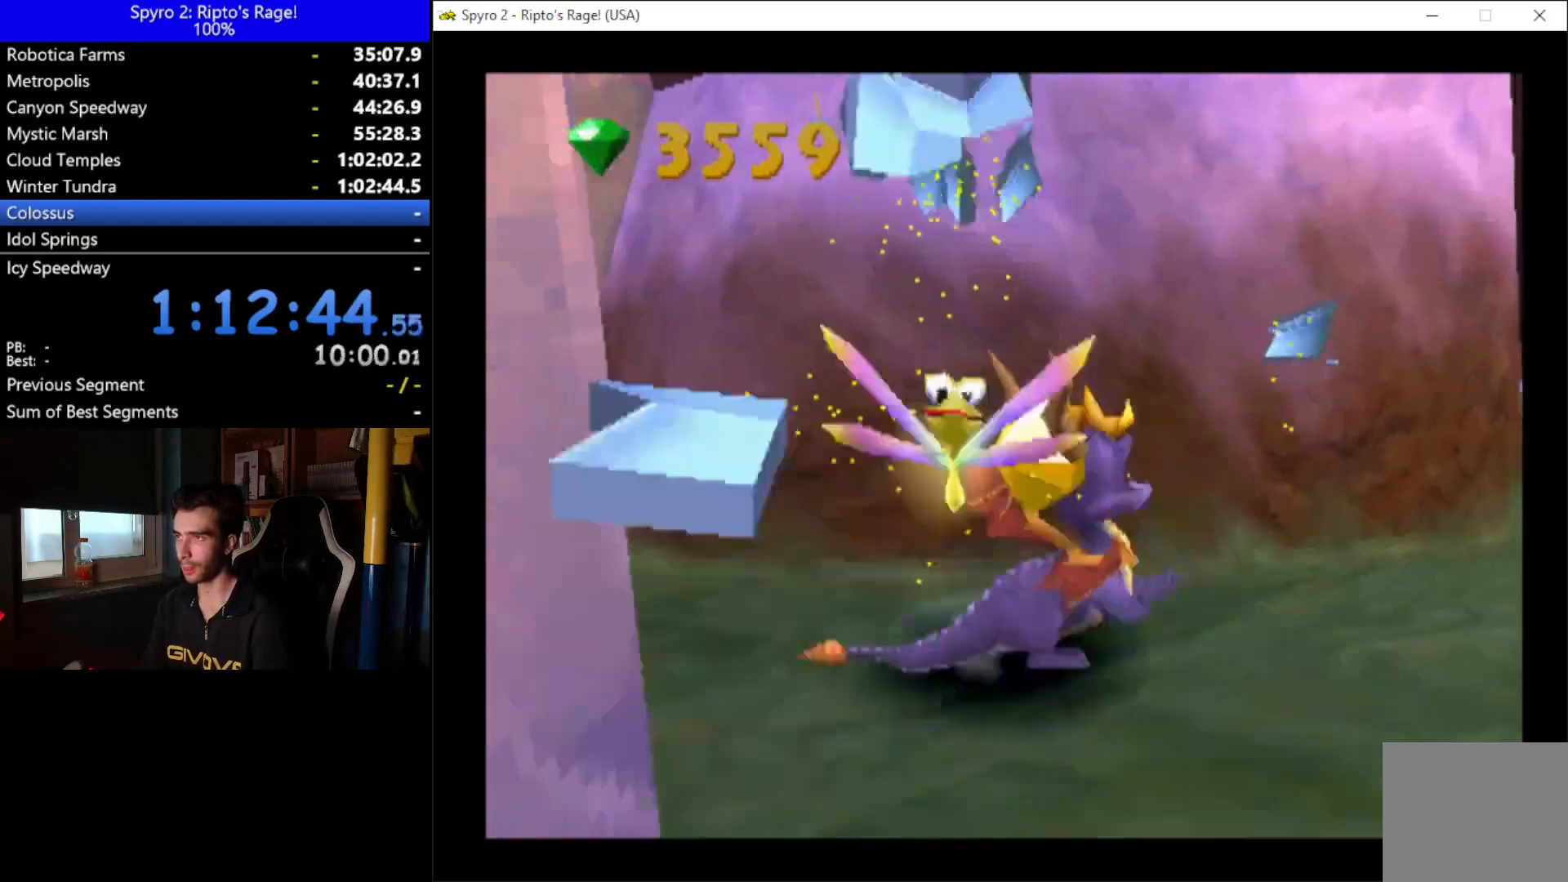
{"buttons": ["DPAD_UP"], "left_stick": "center", "right_stick": "center", "button_events": [[300, "DPAD_DOWN", "up"], [367, "DPAD_RIGHT", "up"], [500, "DPAD_UP", "down"]]}
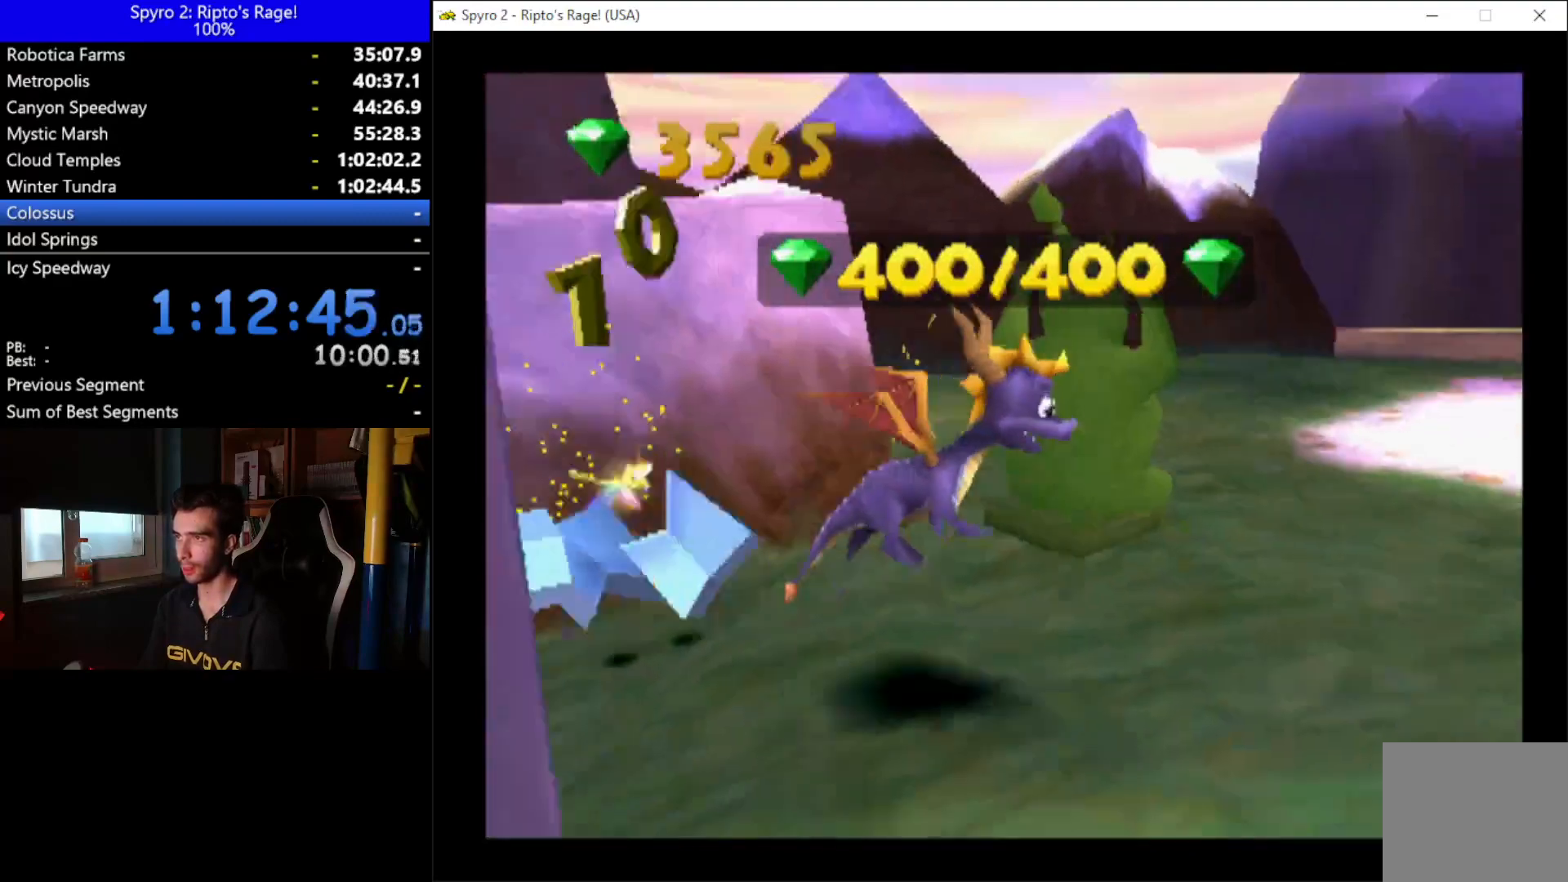
{"buttons": ["DPAD_RIGHT"], "left_stick": "center", "right_stick": "center", "button_events": [[233, "DPAD_LEFT", "down"], [333, "B", "down"], [333, "DPAD_LEFT", "up"], [367, "DPAD_UP", "up"], [433, "B", "up"], [433, "DPAD_RIGHT", "down"]]}
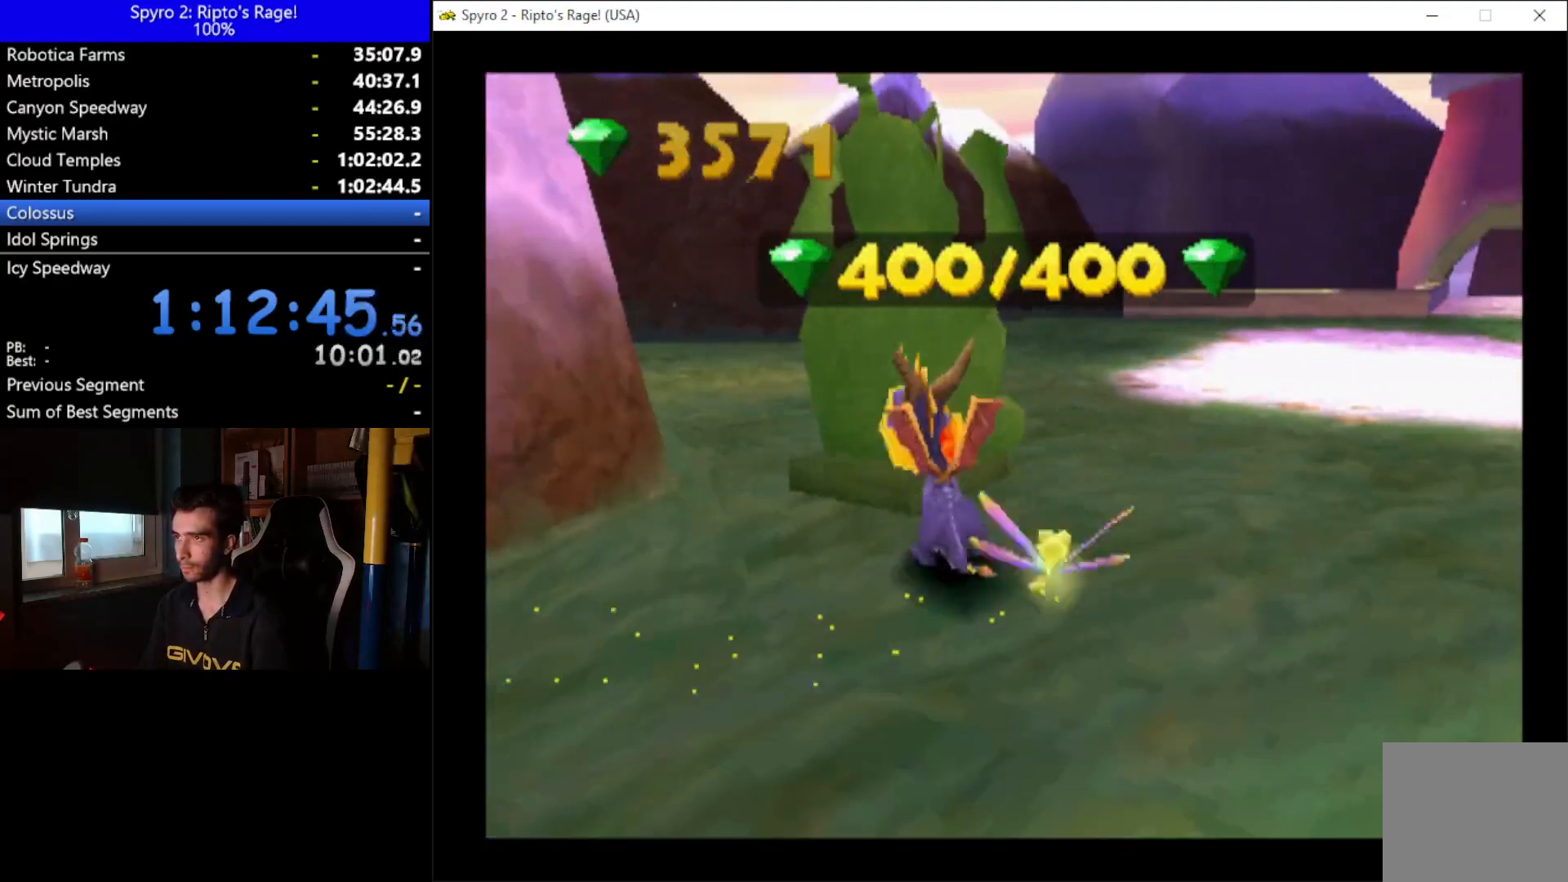
{"buttons": ["B", "DPAD_RIGHT"], "left_stick": "center", "right_stick": "center", "button_events": [[467, "B", "down"]]}
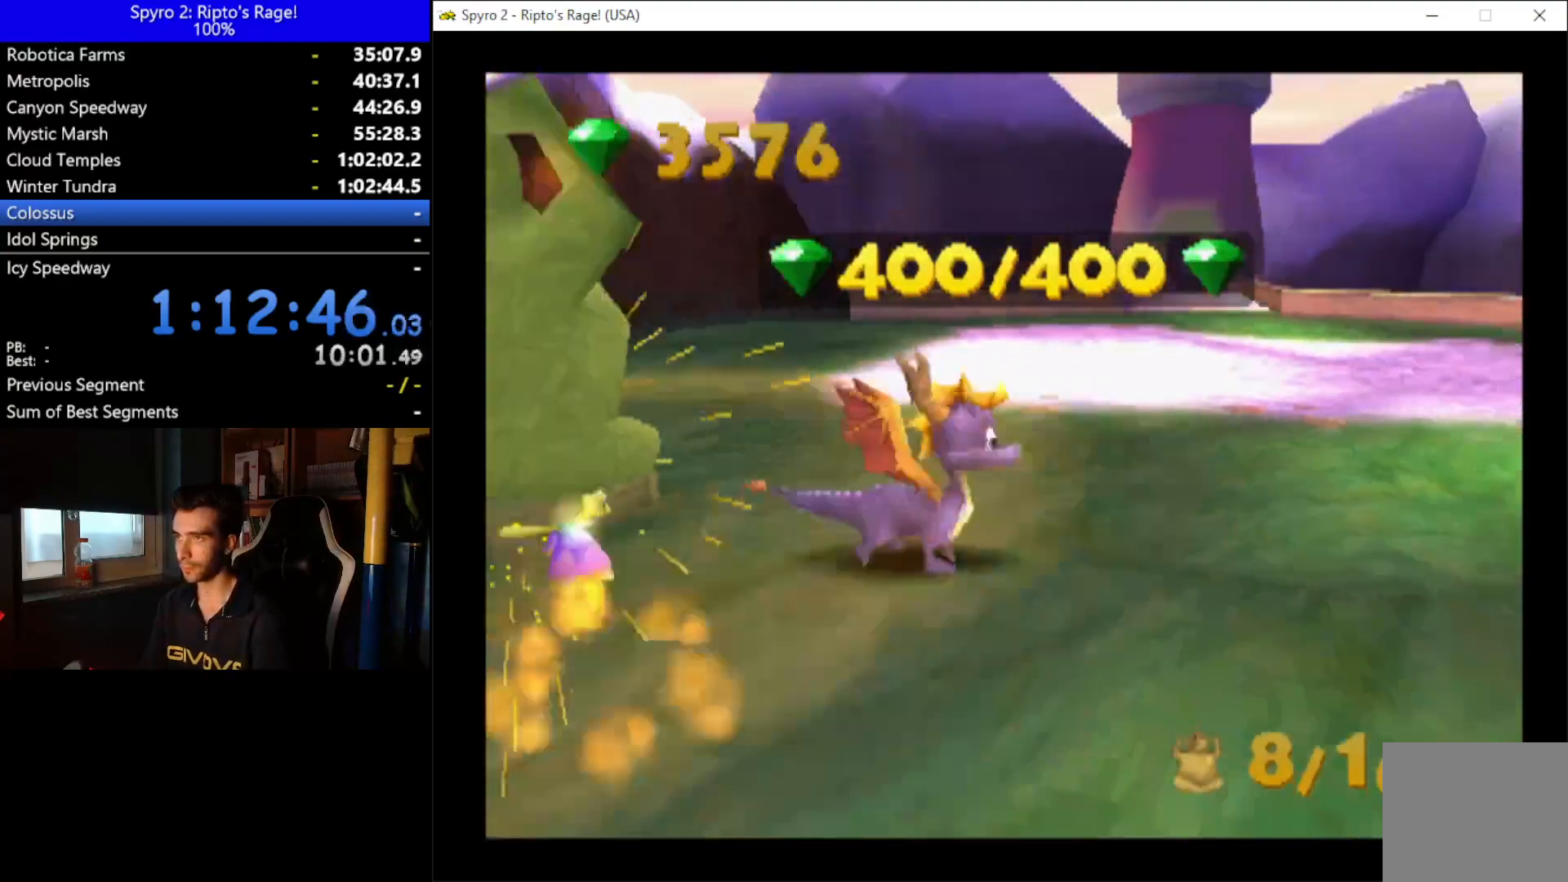
{"buttons": [], "left_stick": "center", "right_stick": "center", "button_events": [[67, "B", "up"], [133, "B", "down"], [133, "DPAD_RIGHT", "up"], [200, "B", "up"]]}
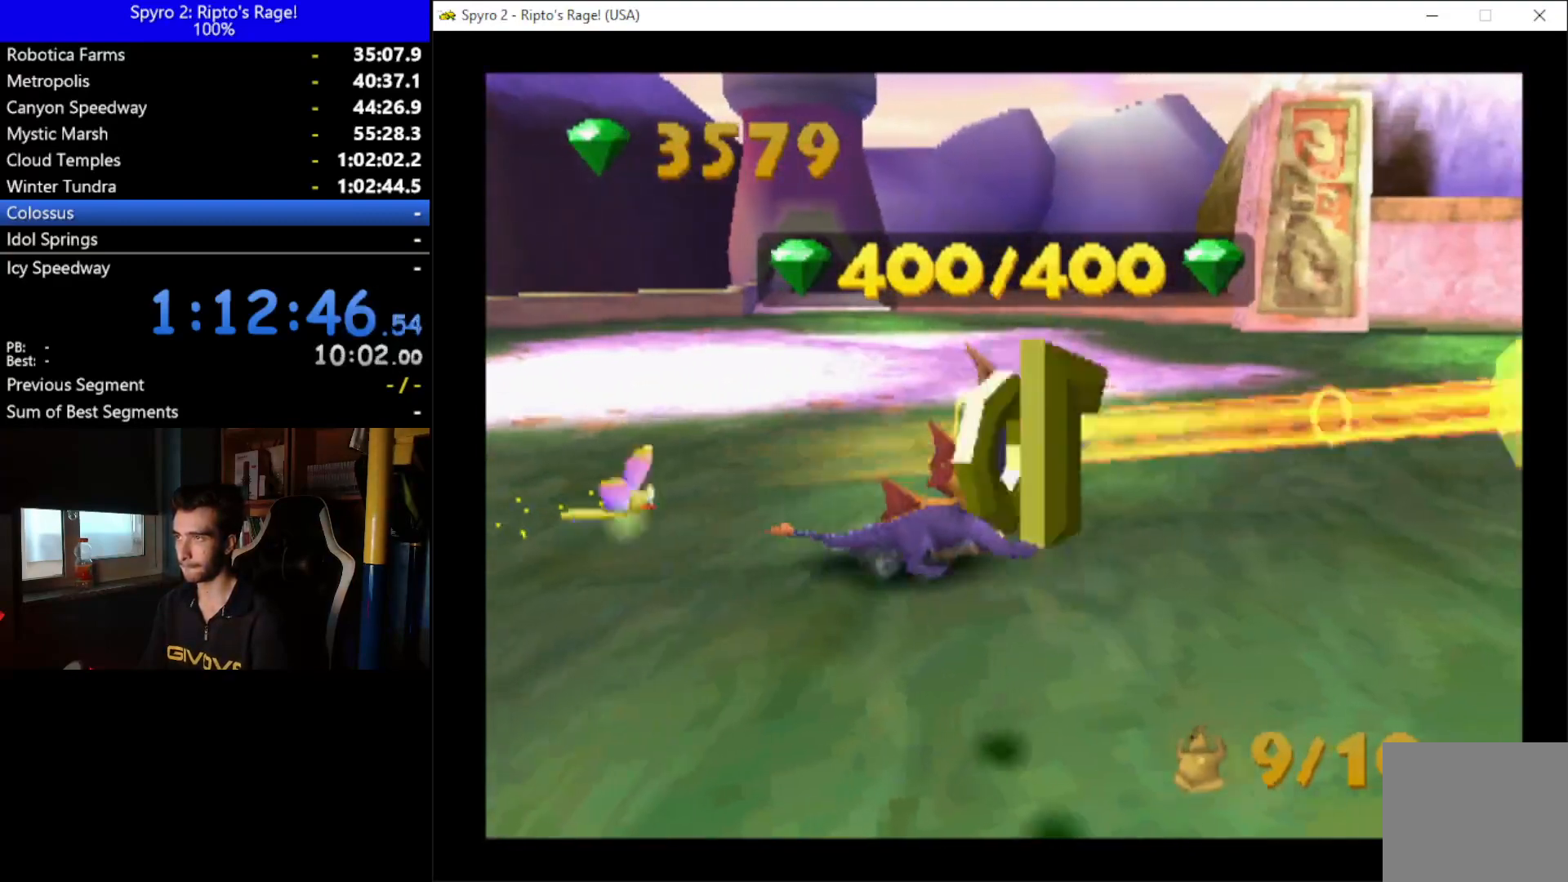
{"buttons": ["DPAD_RIGHT"], "left_stick": "center", "right_stick": "center", "button_events": [[367, "DPAD_RIGHT", "down"]]}
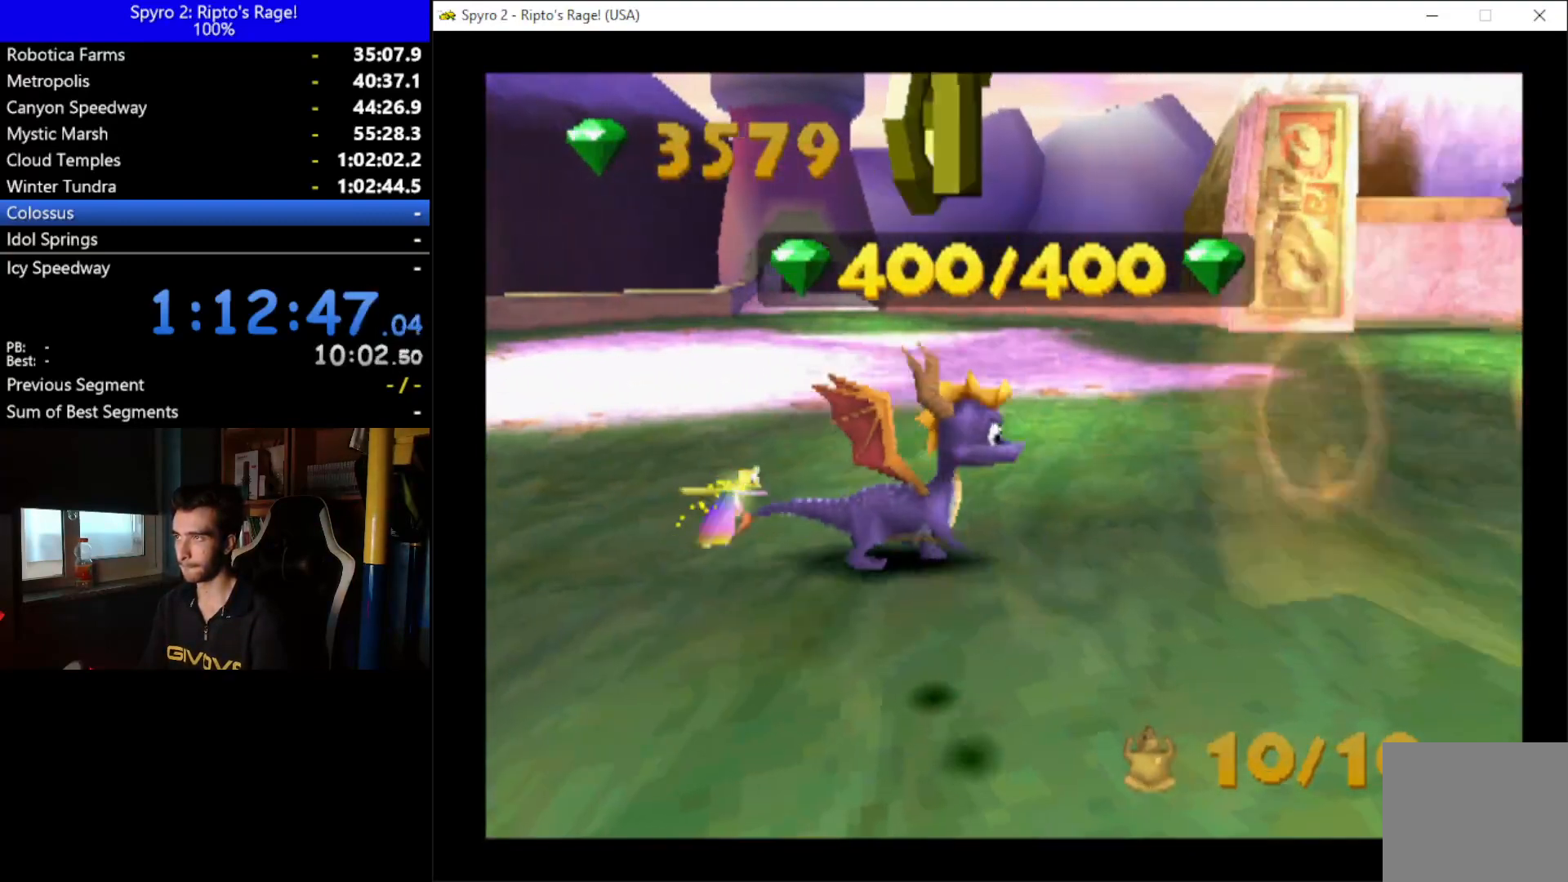
{"buttons": [], "left_stick": "center", "right_stick": "center", "button_events": [[33, "DPAD_RIGHT", "up"]]}
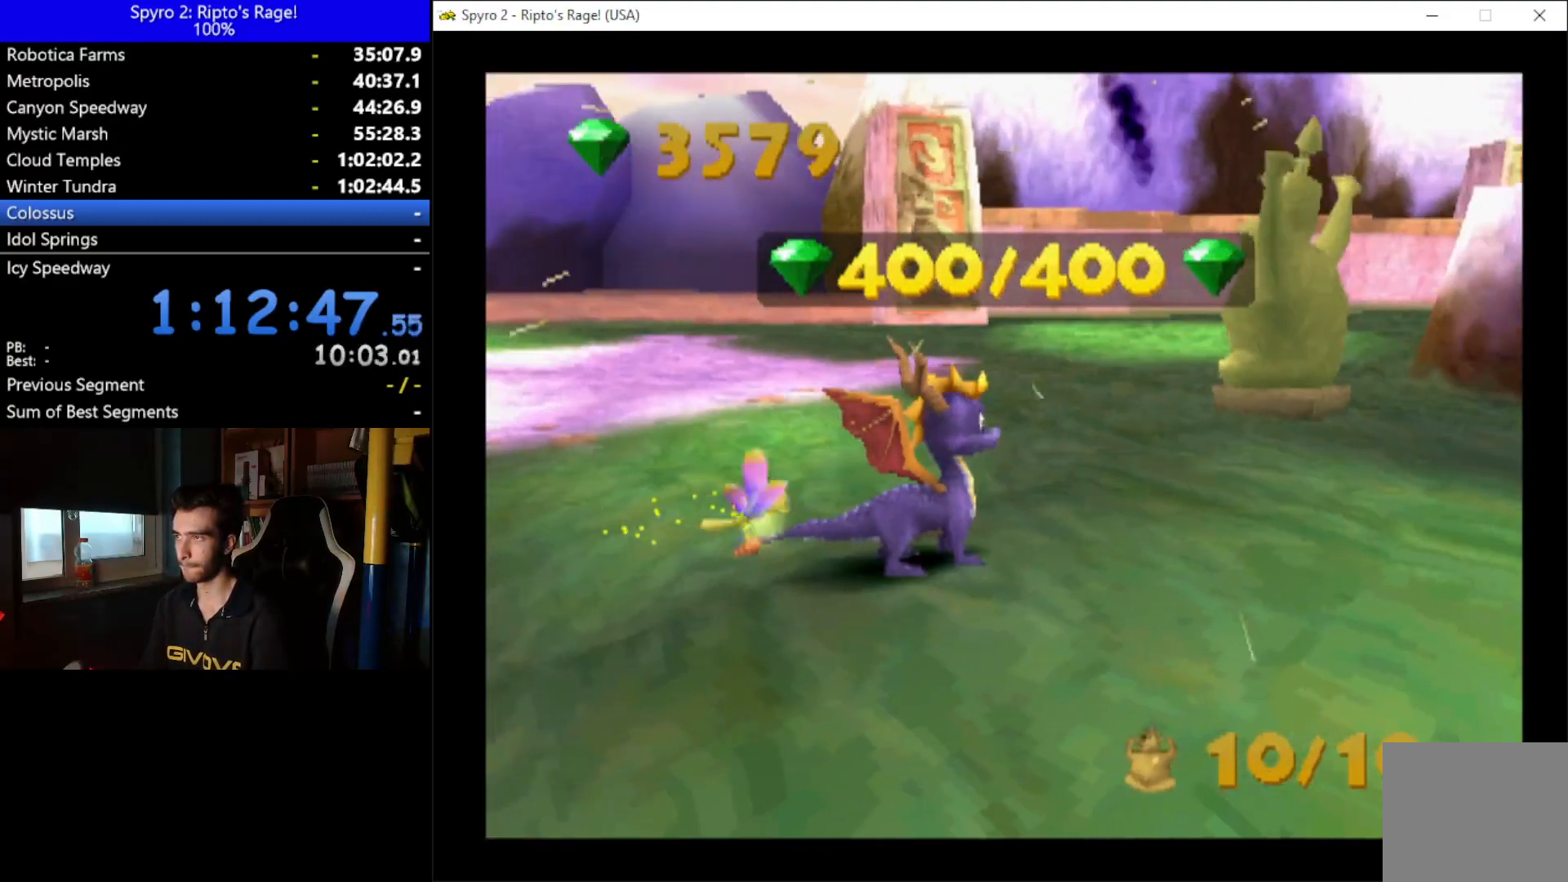
{"buttons": [], "left_stick": "center", "right_stick": "center", "button_events": [[167, "DPAD_UP", "down"], [333, "DPAD_UP", "up"]]}
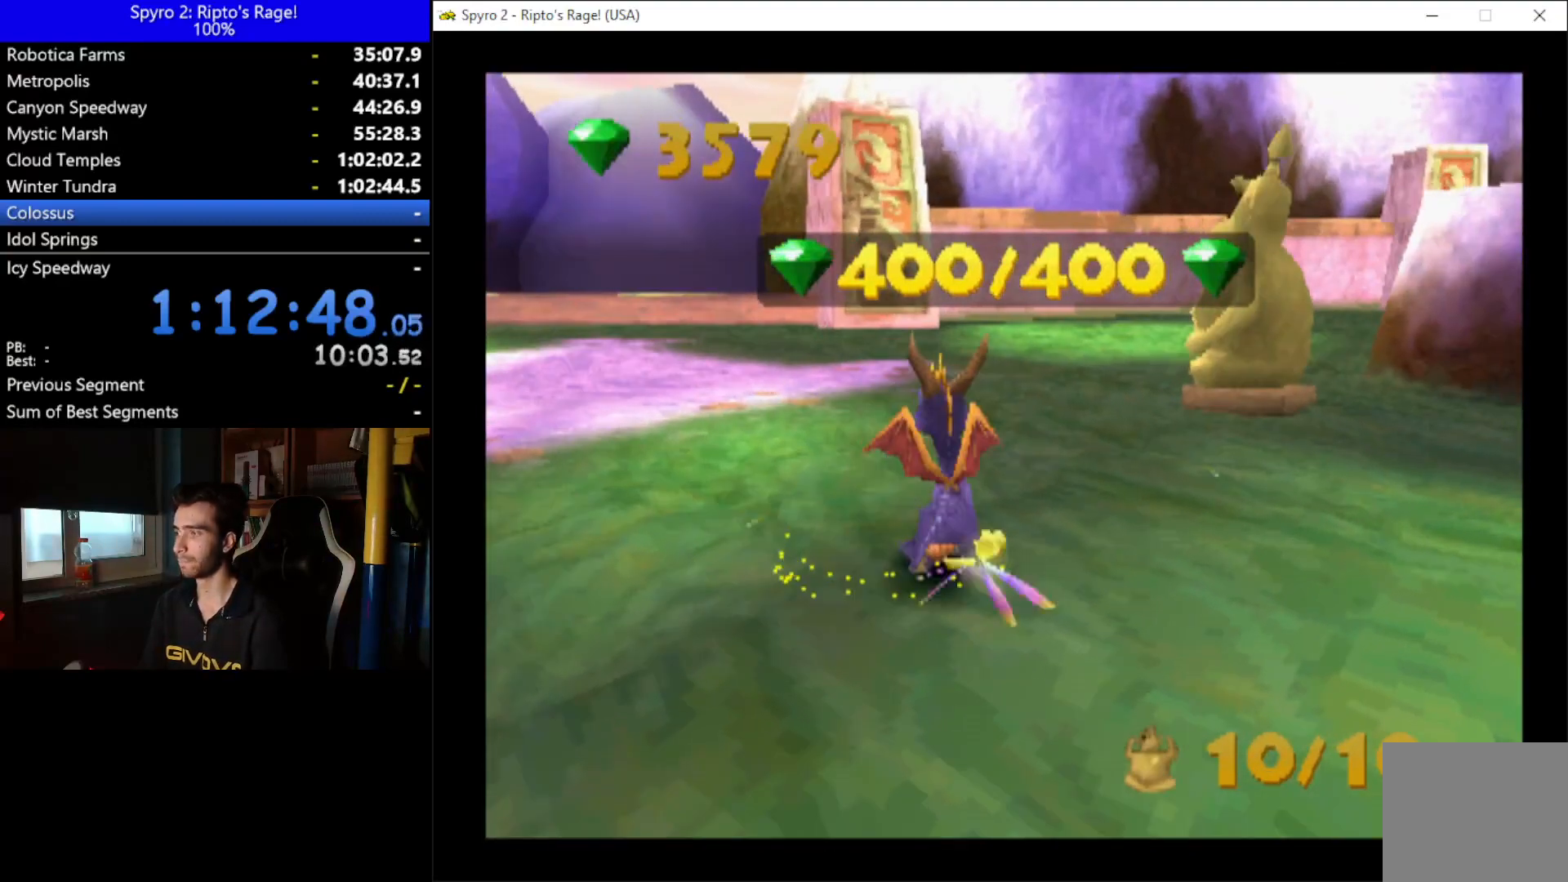
{"buttons": [], "left_stick": "center", "right_stick": "center", "button_events": []}
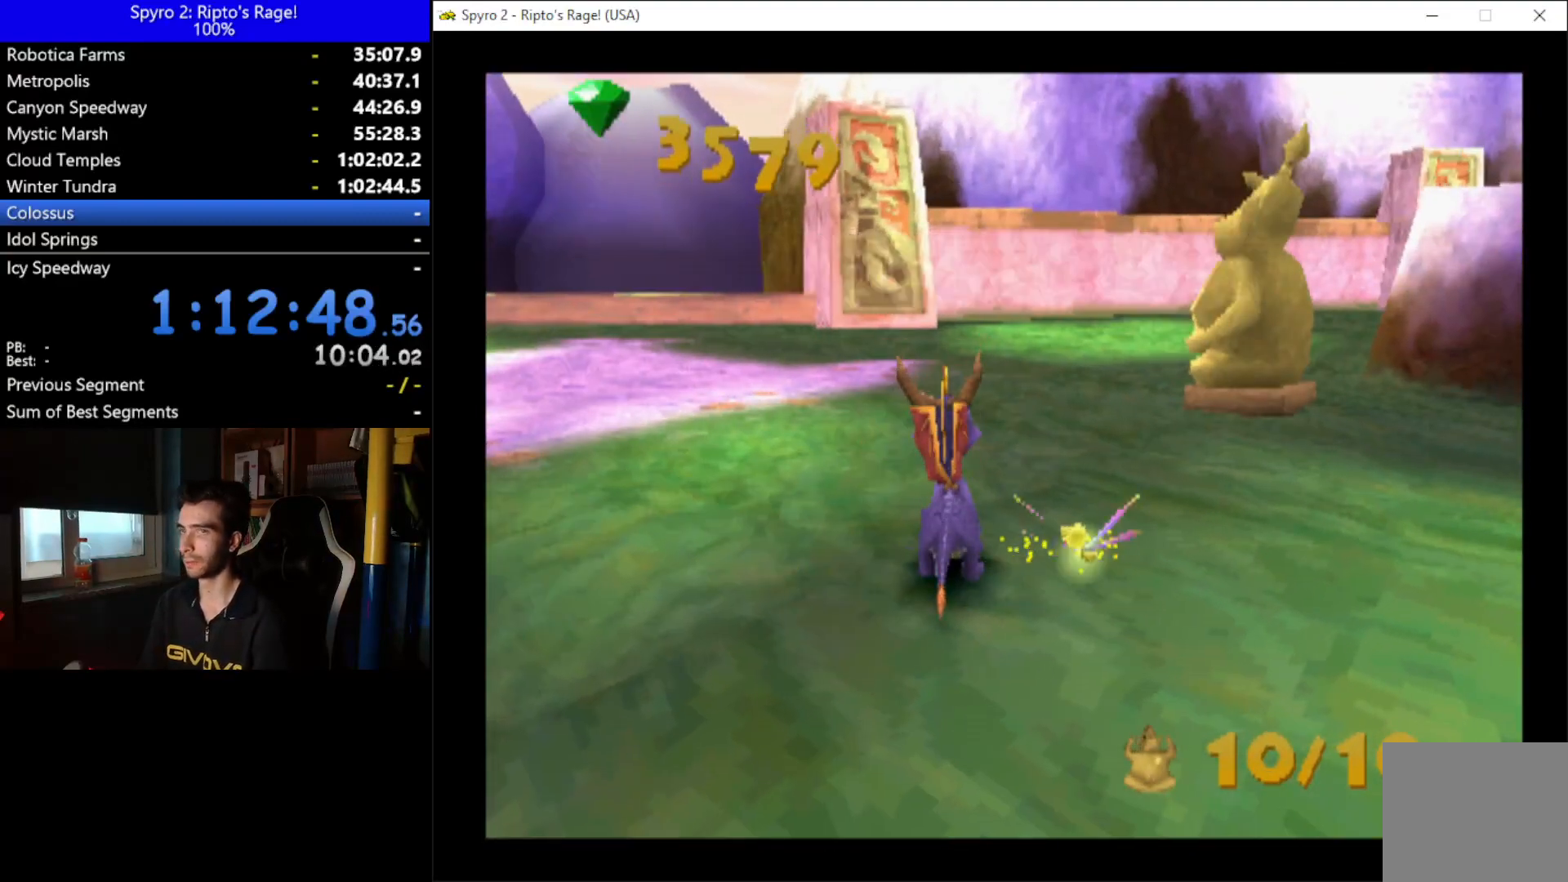
{"buttons": [], "left_stick": "center", "right_stick": "center", "button_events": []}